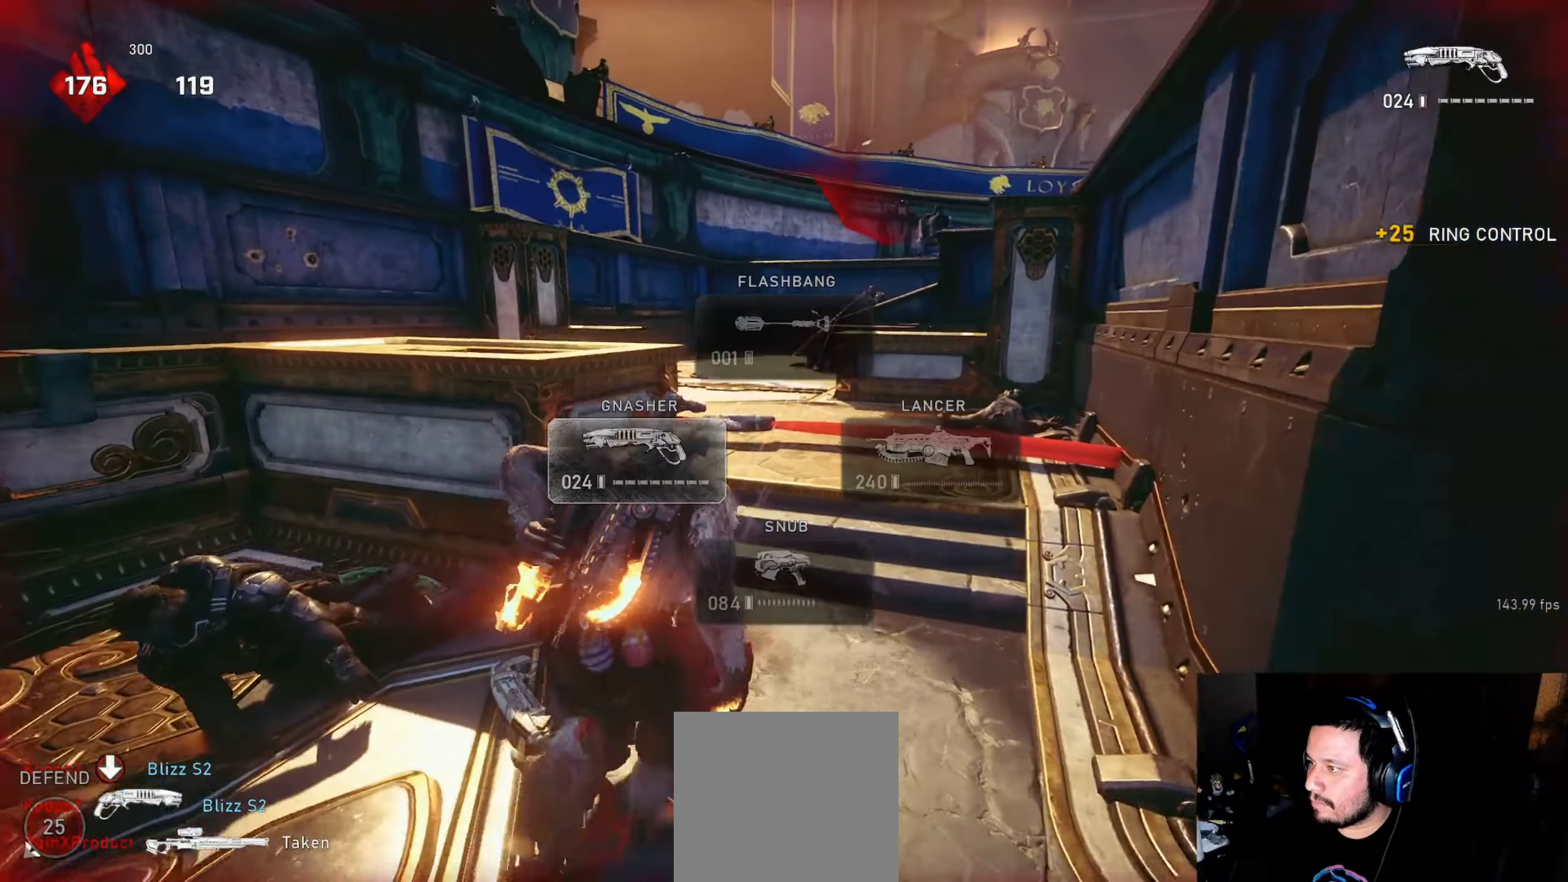
Gameplay with a controller (Xbox layout); each line is a JSON object with the inputs held at the frame after it. "events" lists button and stick changes between this image and that frame as [ms after this image, input, new state], when the widget could be followed in between.
{"buttons": [], "left_stick": "up-left", "right_stick": "center", "events": [[33, "L1", "up"], [200, "DPAD_RIGHT", "down"], [250, "DPAD_RIGHT", "up"]]}
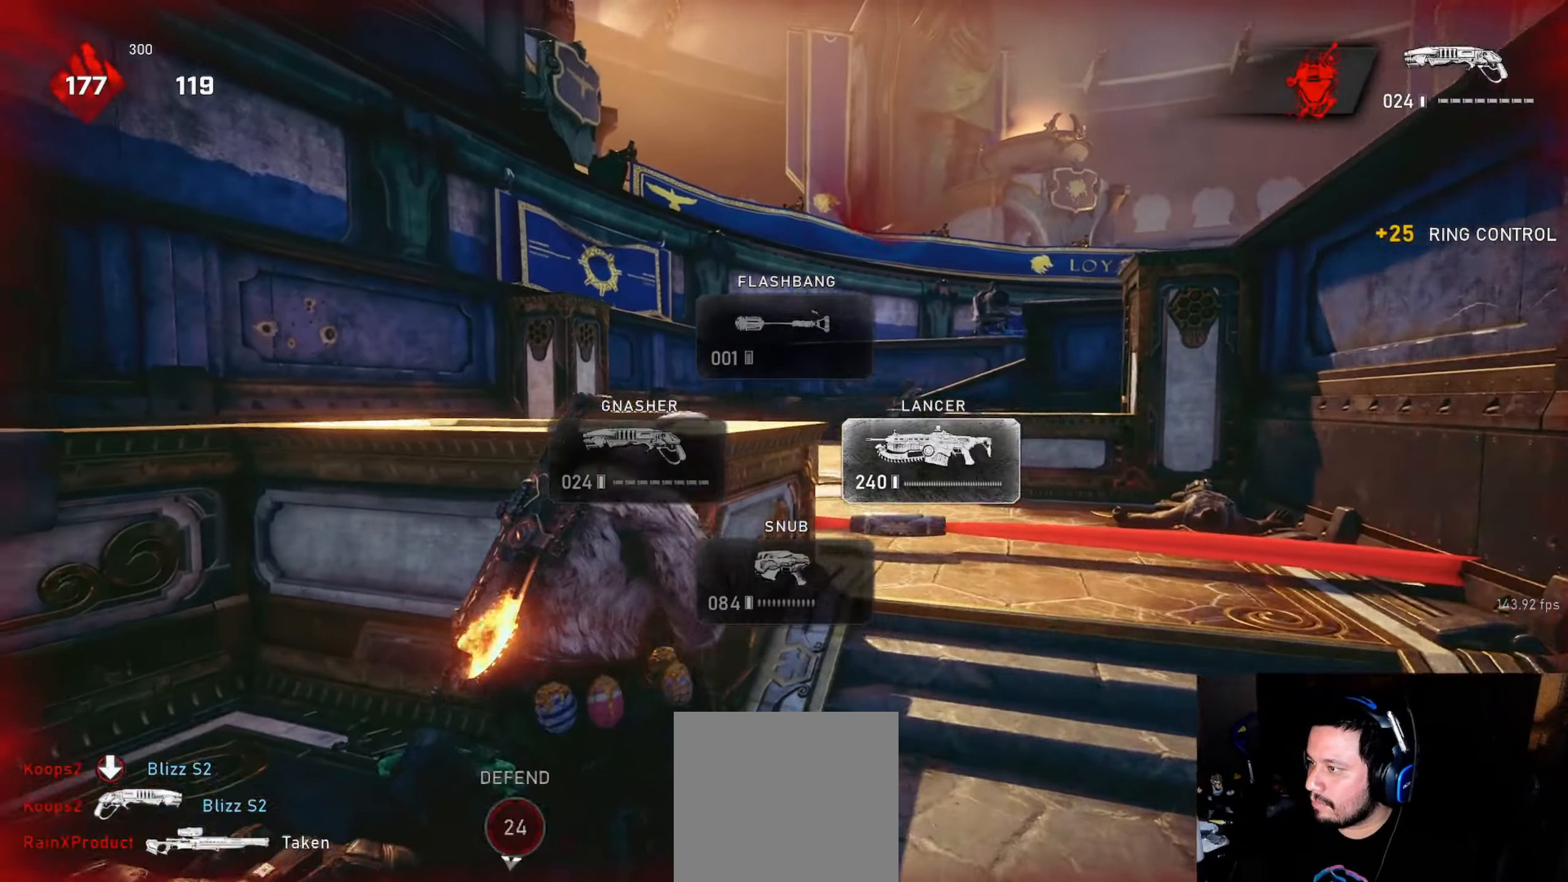
{"buttons": [], "left_stick": "right", "right_stick": "center", "events": [[133, "right_stick", "right"], [216, "left_stick", "center"], [283, "right_stick", "center"], [433, "left_stick", "right"]]}
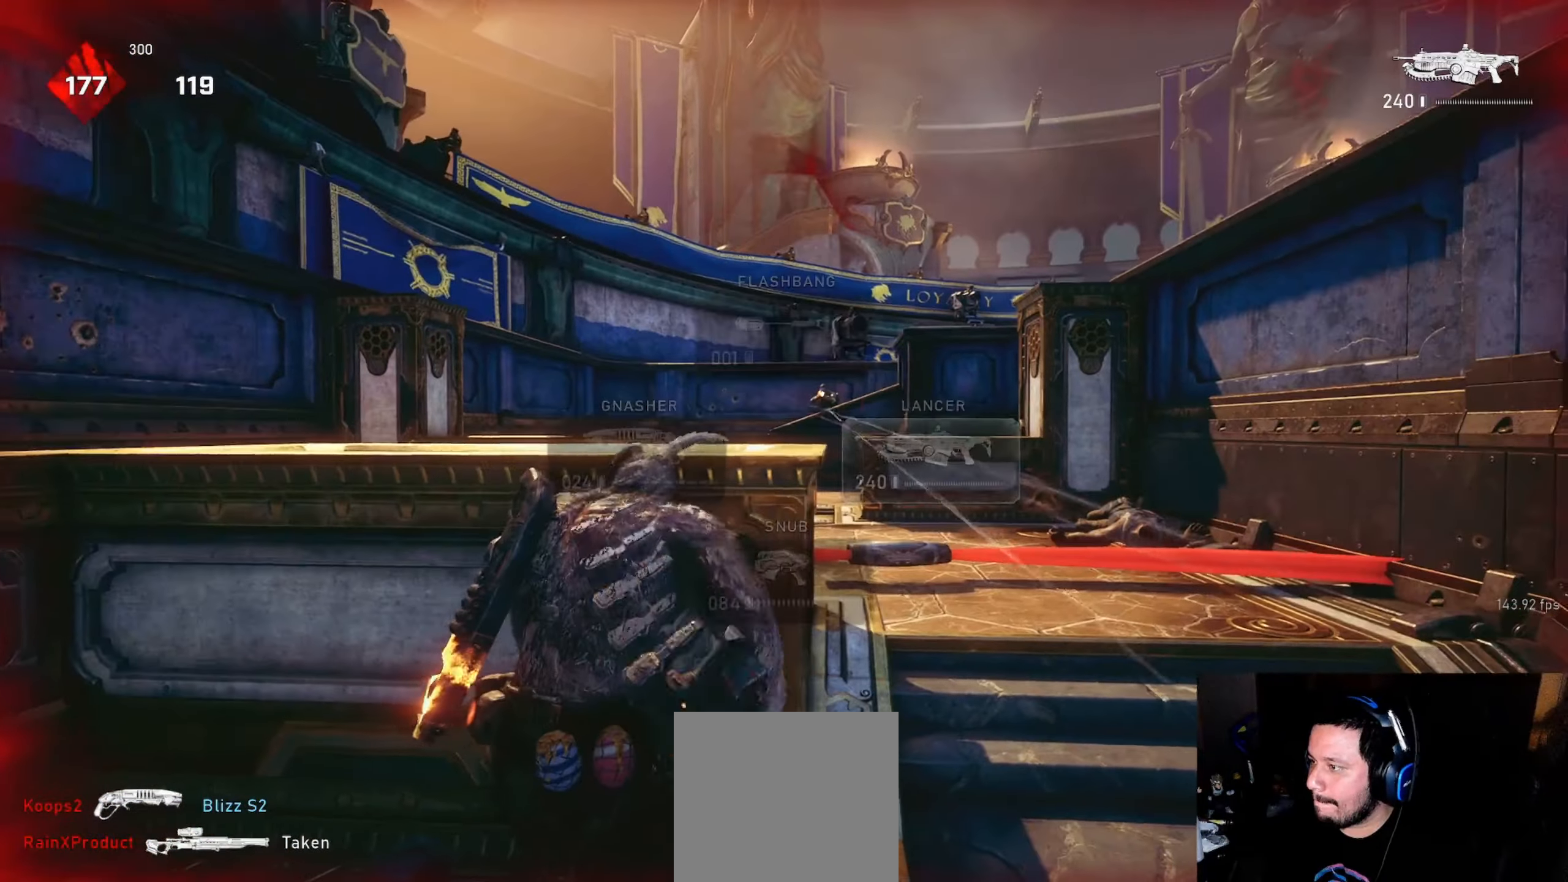
{"buttons": ["L2", "R2"], "left_stick": "center", "right_stick": "center", "events": [[16, "left_stick", "up-right"], [166, "L2", "down"], [200, "L3", "down"], [250, "L3", "up"], [266, "R2", "down"], [316, "L3", "down"], [316, "right_stick", "up"], [333, "left_stick", "center"], [366, "L3", "up"], [416, "L3", "down"], [433, "right_stick", "center"], [483, "L3", "up"]]}
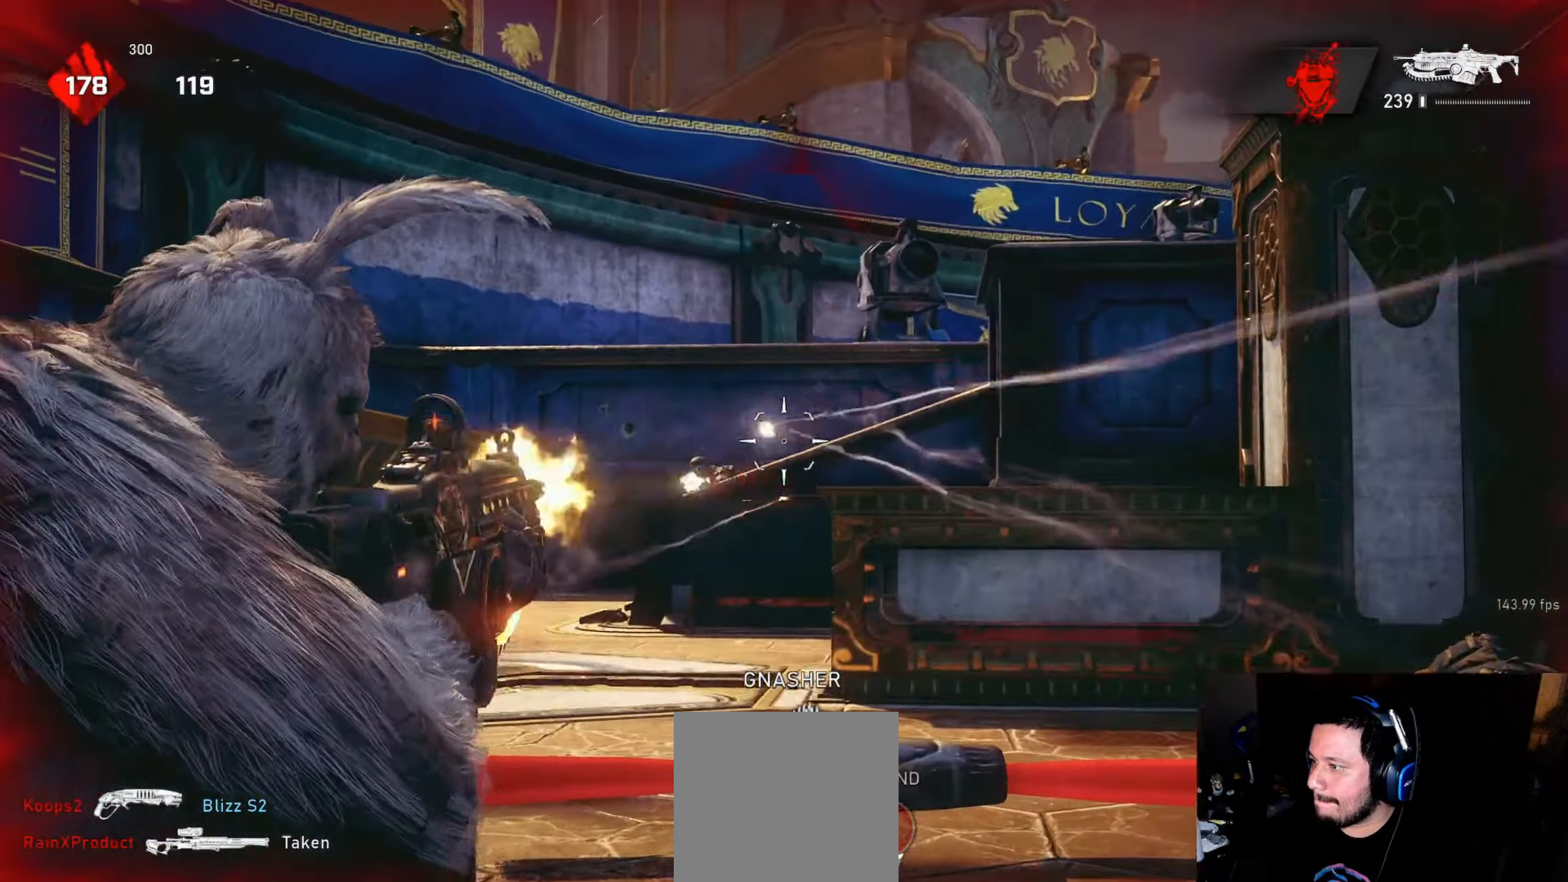
{"buttons": ["L2", "R2"], "left_stick": "center", "right_stick": "right", "events": [[16, "left_stick", "left"], [33, "L3", "down"], [50, "right_stick", "left"], [100, "L3", "up"], [150, "L3", "down"], [150, "left_stick", "center"], [150, "right_stick", "down"], [200, "L3", "up"], [233, "right_stick", "down-left"], [266, "L3", "down"], [266, "left_stick", "right"], [333, "L3", "up"], [333, "left_stick", "center"], [333, "right_stick", "center"], [383, "L3", "down"], [433, "L3", "up"], [466, "right_stick", "right"]]}
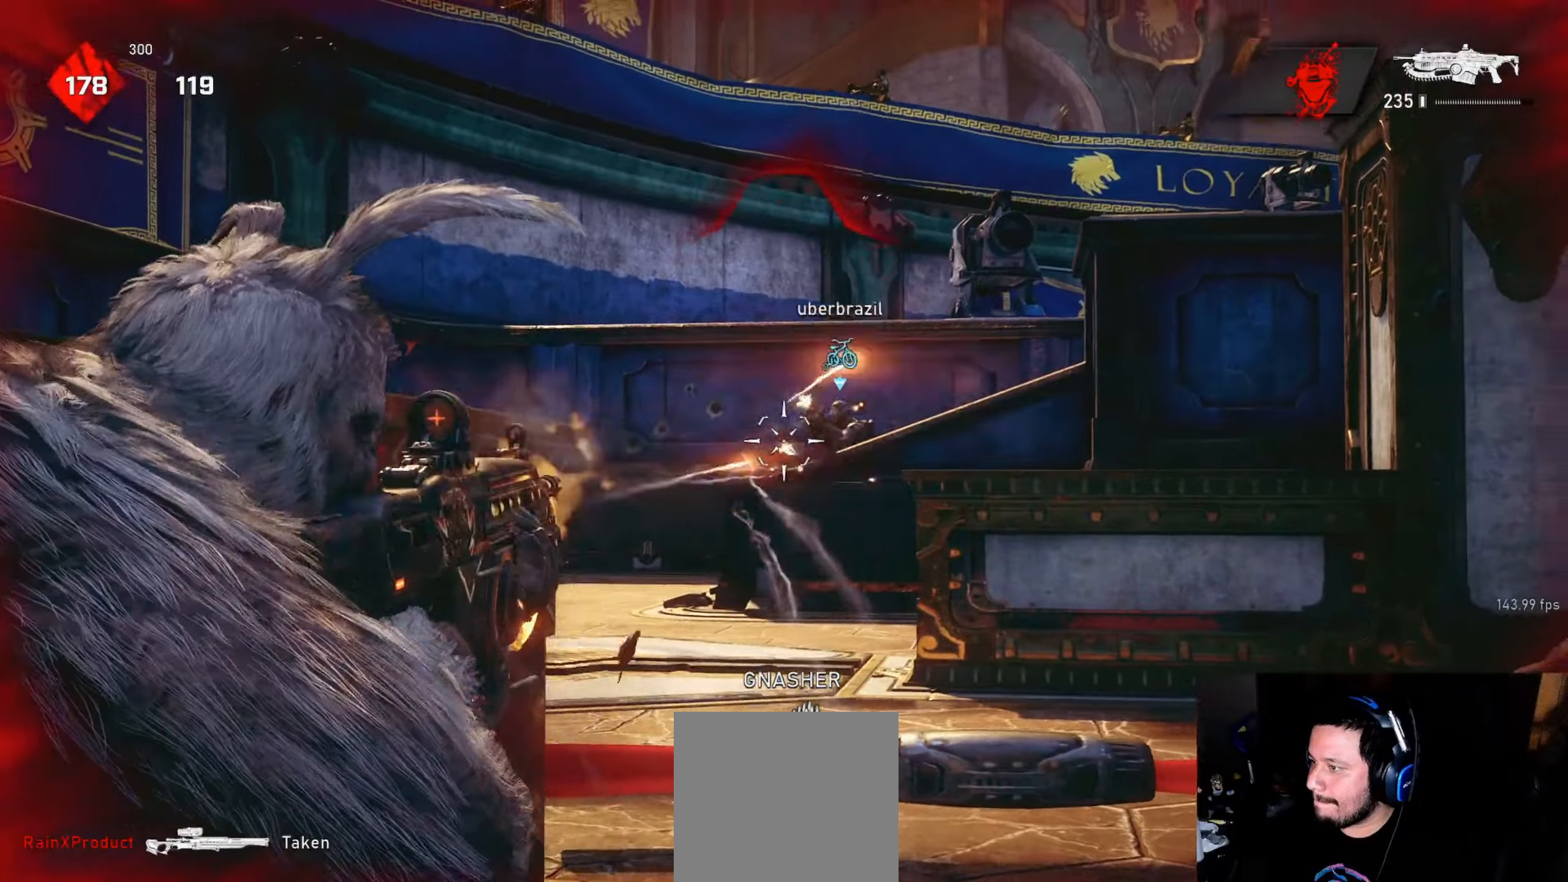
{"buttons": ["L2", "R2"], "left_stick": "right", "right_stick": "down-left", "events": [[83, "right_stick", "center"], [116, "L3", "down"], [200, "L3", "up"], [200, "left_stick", "left"], [266, "right_stick", "down"], [383, "right_stick", "down-left"], [416, "left_stick", "center"], [466, "left_stick", "right"]]}
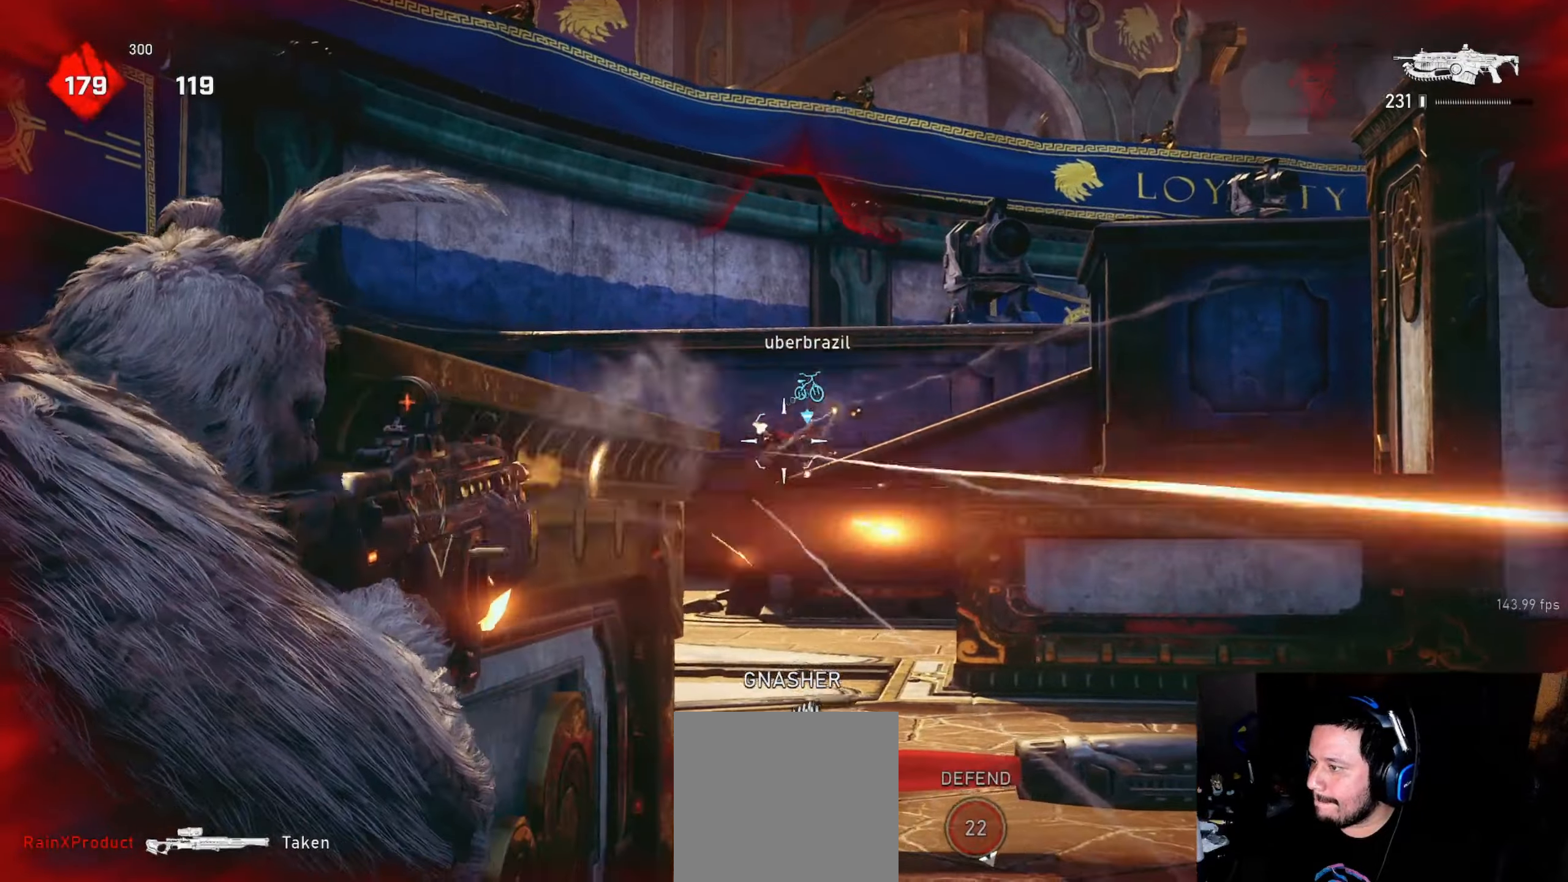
{"buttons": ["L2", "R2"], "left_stick": "left", "right_stick": "right", "events": [[100, "L3", "down"], [100, "right_stick", "right"], [116, "left_stick", "center"], [166, "L3", "up"], [250, "right_stick", "left"], [283, "left_stick", "left"], [333, "left_stick", "right"], [383, "right_stick", "center"], [433, "right_stick", "right"], [500, "left_stick", "left"]]}
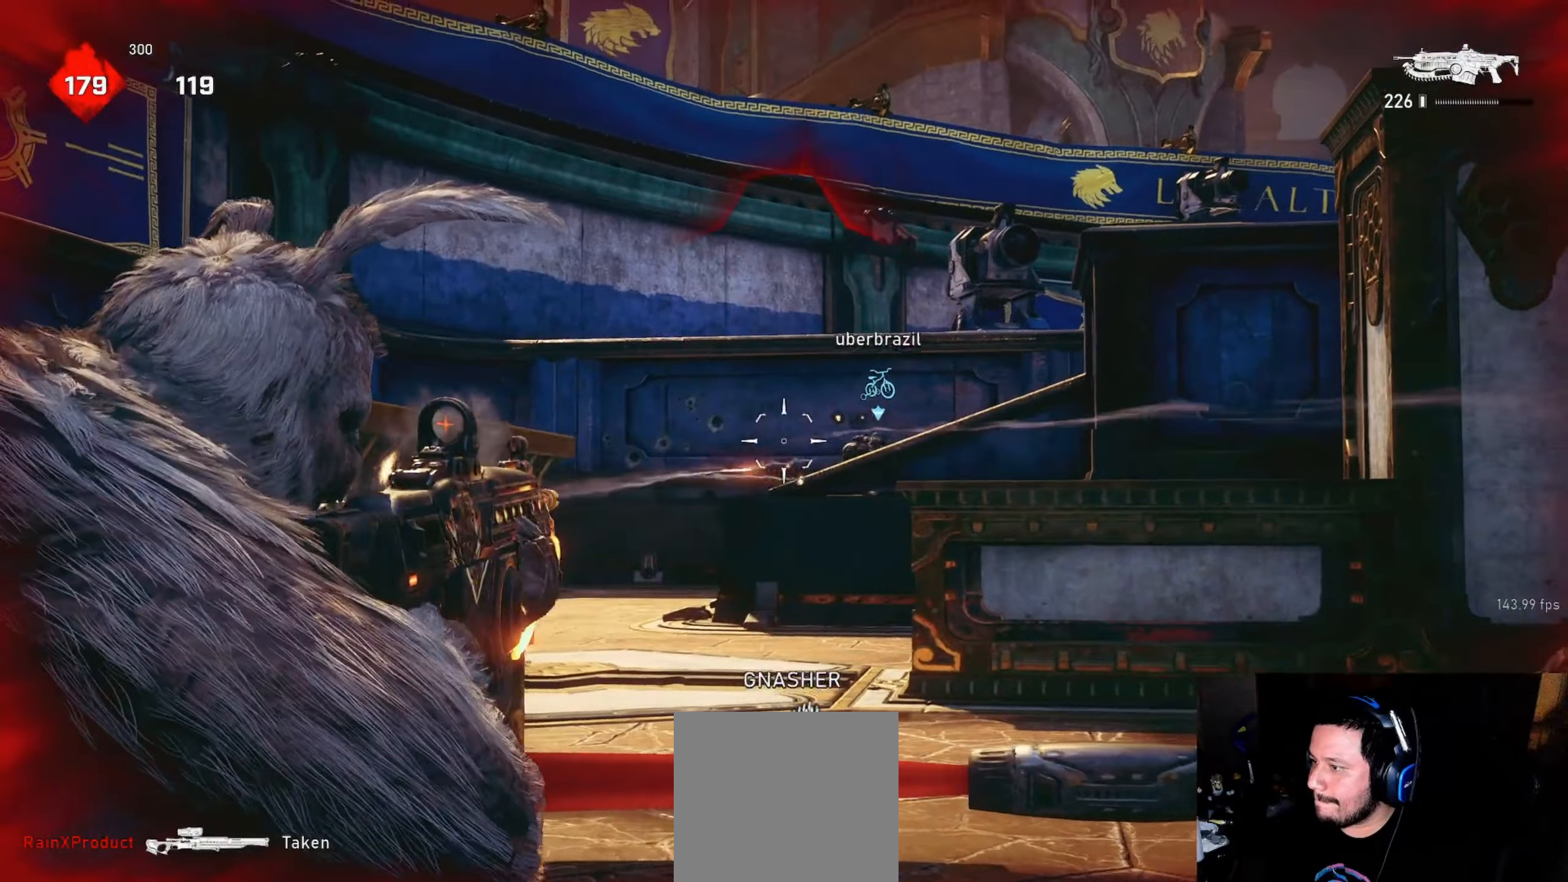
{"buttons": [], "left_stick": "left", "right_stick": "center", "events": [[16, "right_stick", "center"], [100, "left_stick", "center"], [116, "right_stick", "down"], [183, "right_stick", "right"], [250, "R2", "up"], [250, "left_stick", "left"], [283, "L2", "up"], [350, "R1", "down"], [416, "R1", "up"], [416, "right_stick", "center"]]}
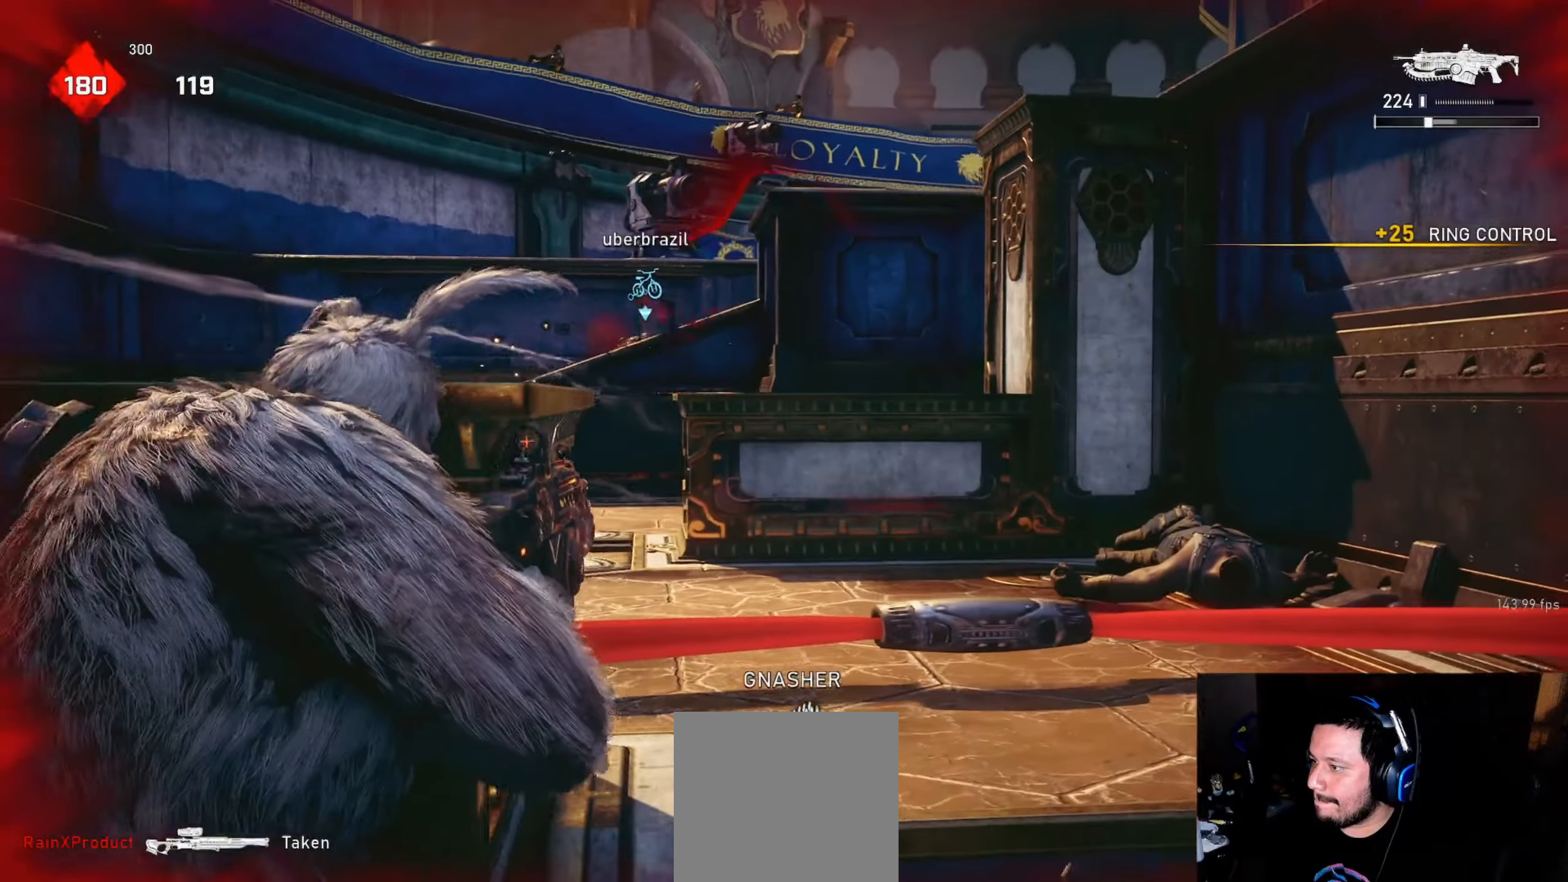
{"buttons": [], "left_stick": "up", "right_stick": "center", "events": [[133, "L1", "down"], [133, "left_stick", "up"], [183, "L1", "up"]]}
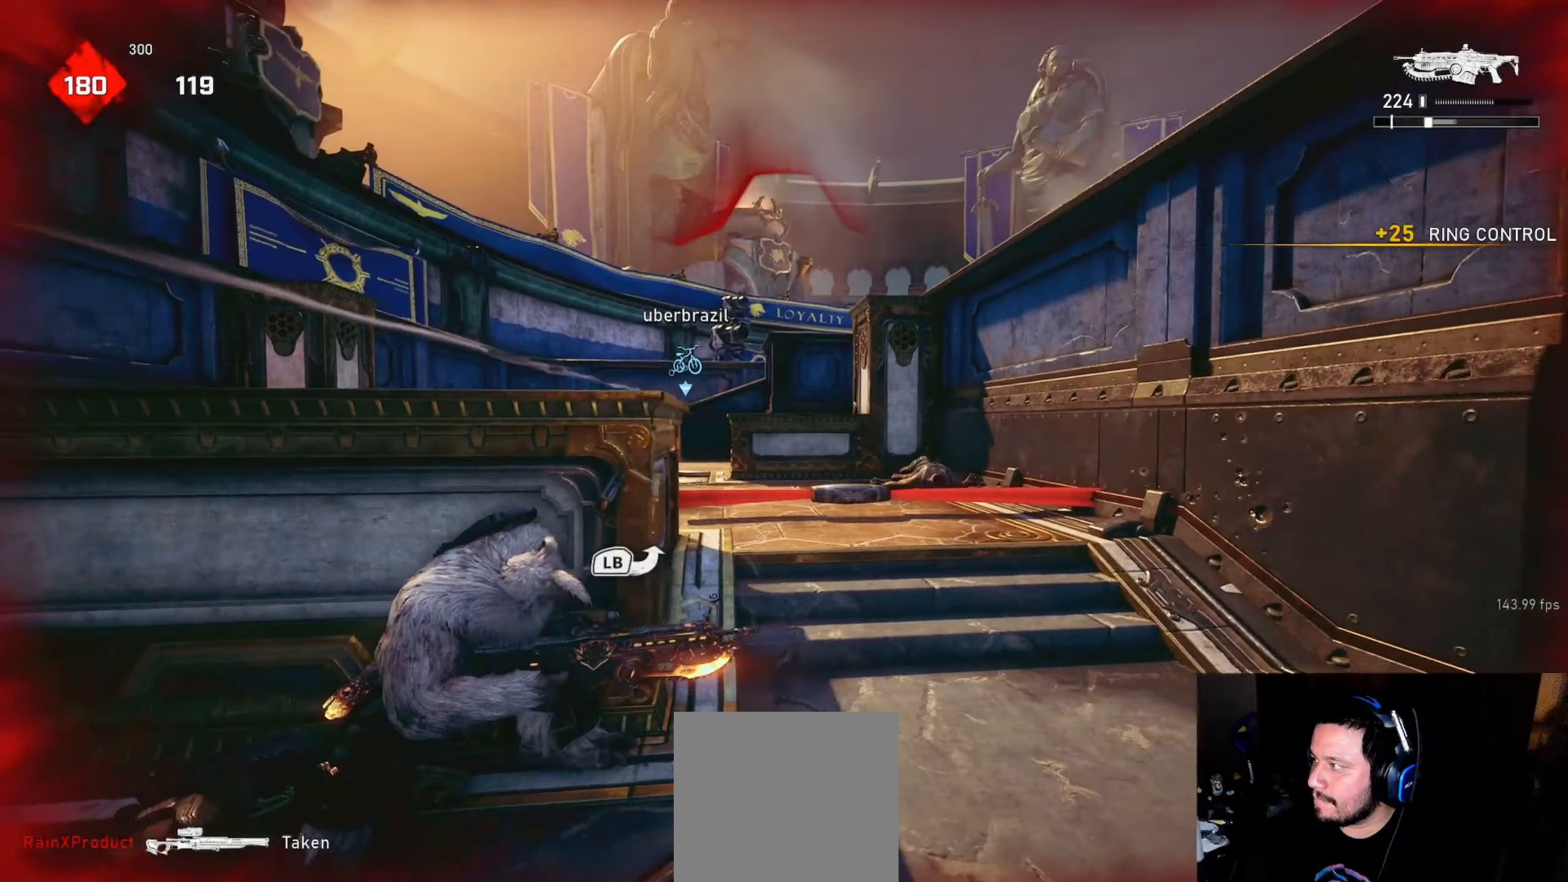
{"buttons": ["L1"], "left_stick": "up", "right_stick": "center", "events": [[133, "right_stick", "left"], [183, "L1", "down"], [183, "R1", "down"], [216, "right_stick", "center"], [233, "R1", "up"], [300, "A", "down"], [400, "A", "up"]]}
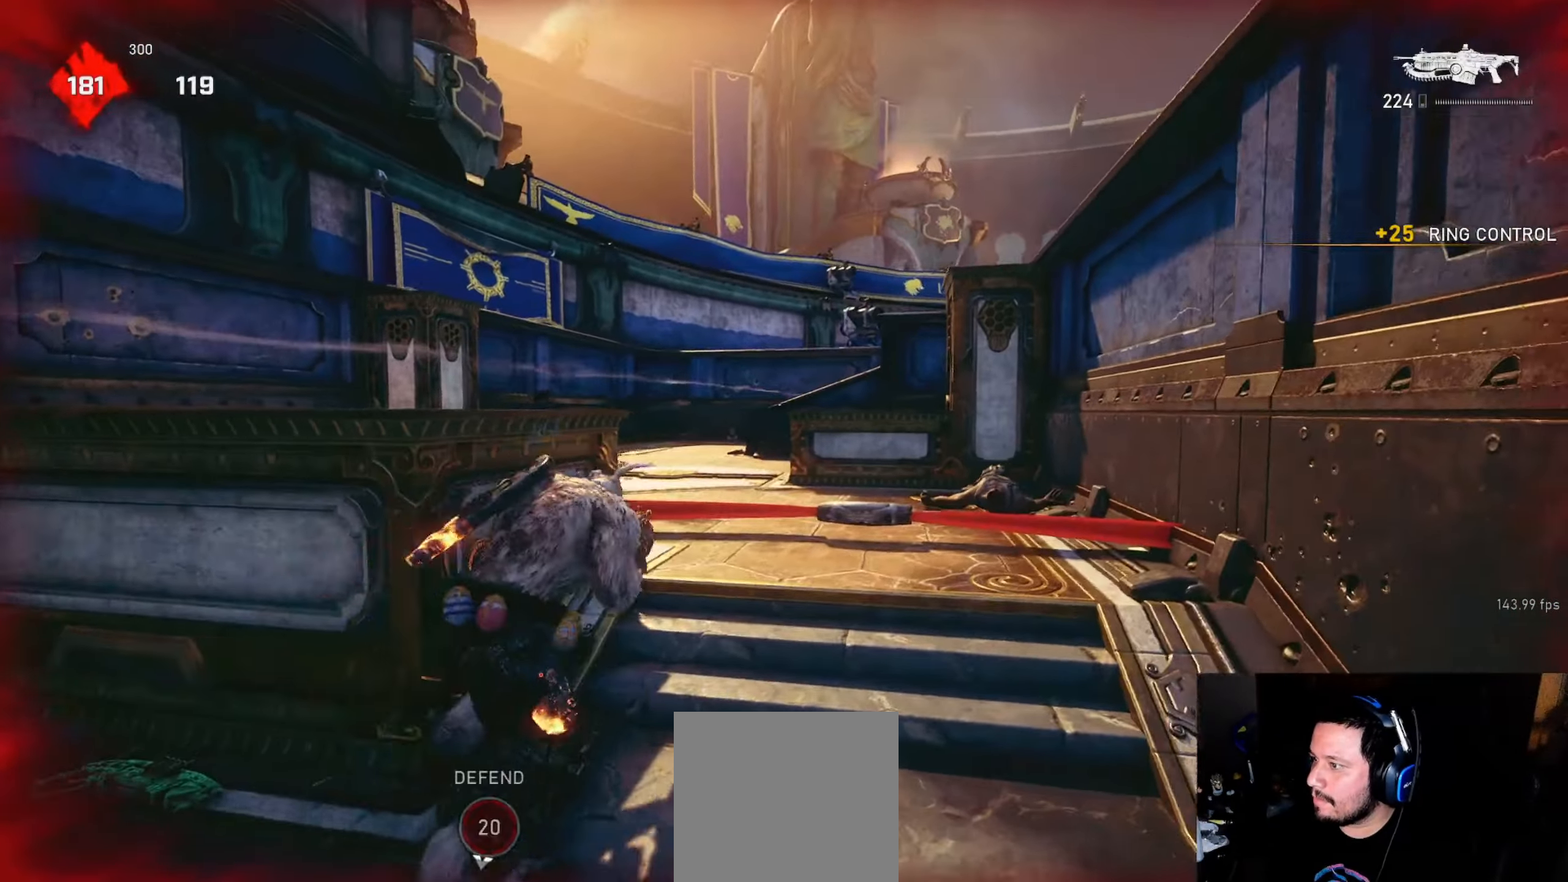
{"buttons": ["L1"], "left_stick": "up", "right_stick": "center", "events": []}
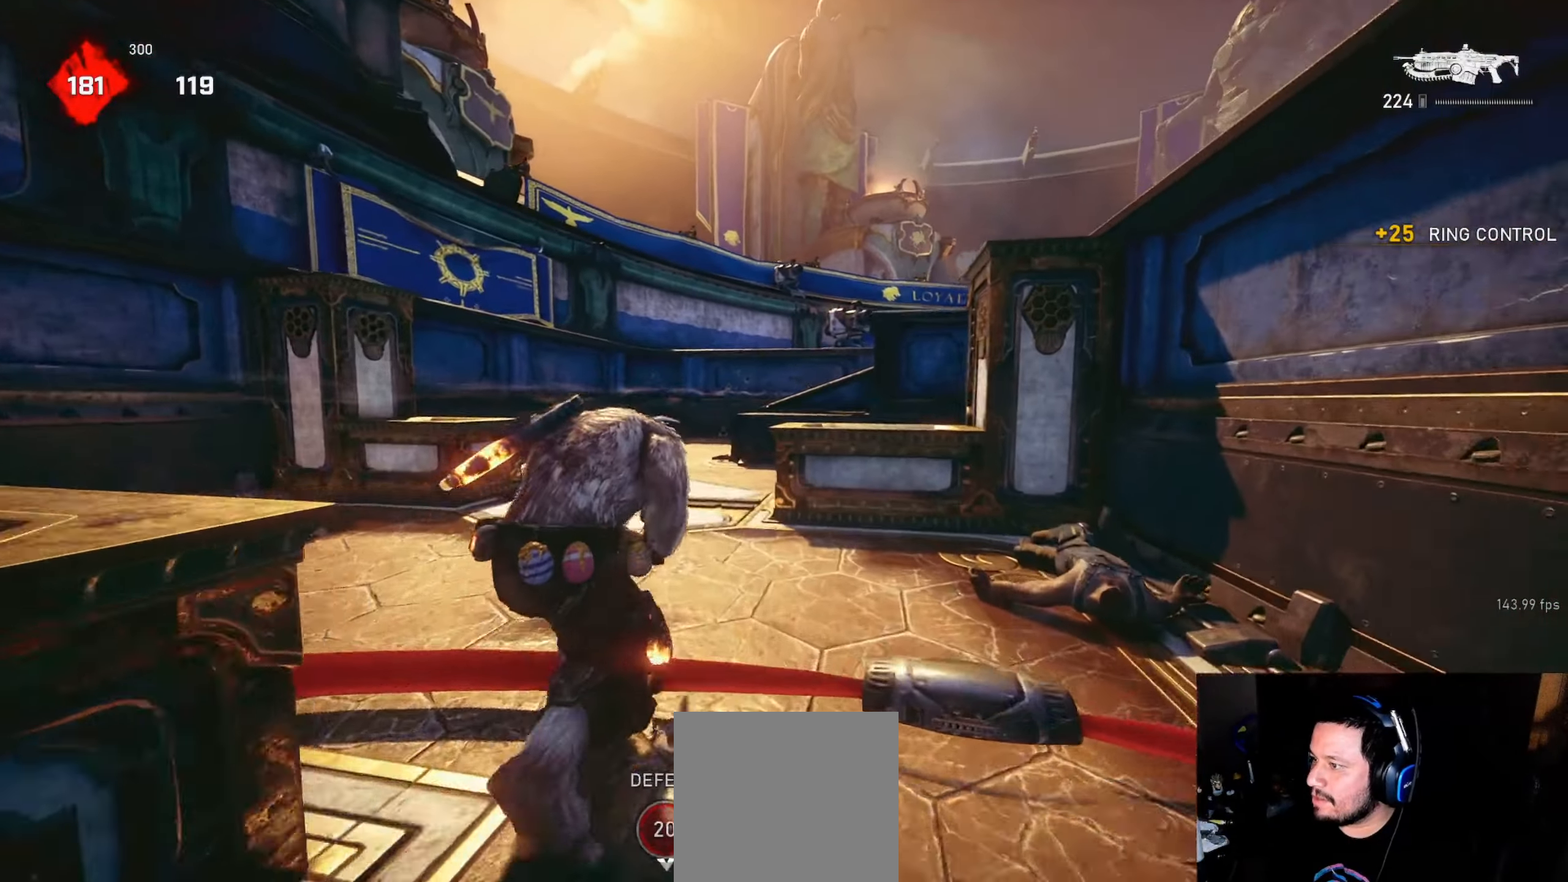
{"buttons": ["L2", "R2", "L3"], "left_stick": "up-left", "right_stick": "center", "events": [[16, "L1", "up"], [16, "left_stick", "up-left"], [50, "right_stick", "up-right"], [100, "right_stick", "center"], [116, "L2", "down"], [133, "R2", "down"], [216, "right_stick", "right"], [283, "right_stick", "center"], [366, "L3", "down"], [383, "right_stick", "right"], [416, "L3", "up"], [450, "right_stick", "center"], [483, "L3", "down"]]}
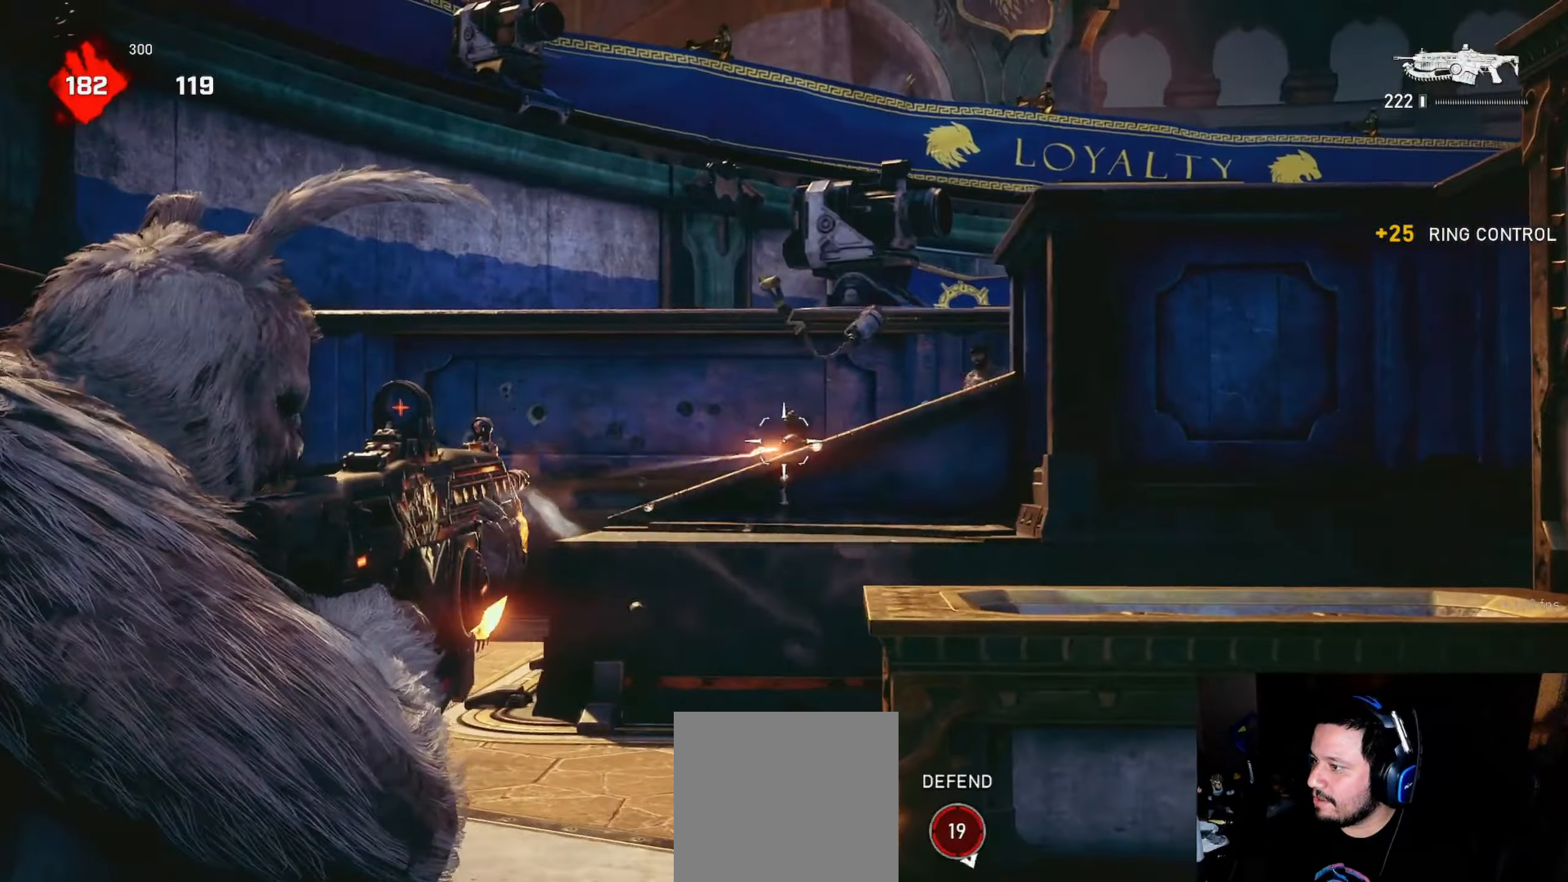
{"buttons": ["L2", "R2"], "left_stick": "left", "right_stick": "center", "events": [[50, "L3", "up"], [50, "right_stick", "down-right"], [100, "L3", "down"], [166, "L3", "up"], [233, "L3", "down"], [300, "L3", "up"], [316, "right_stick", "center"], [416, "right_stick", "up-right"], [466, "left_stick", "left"], [500, "right_stick", "center"]]}
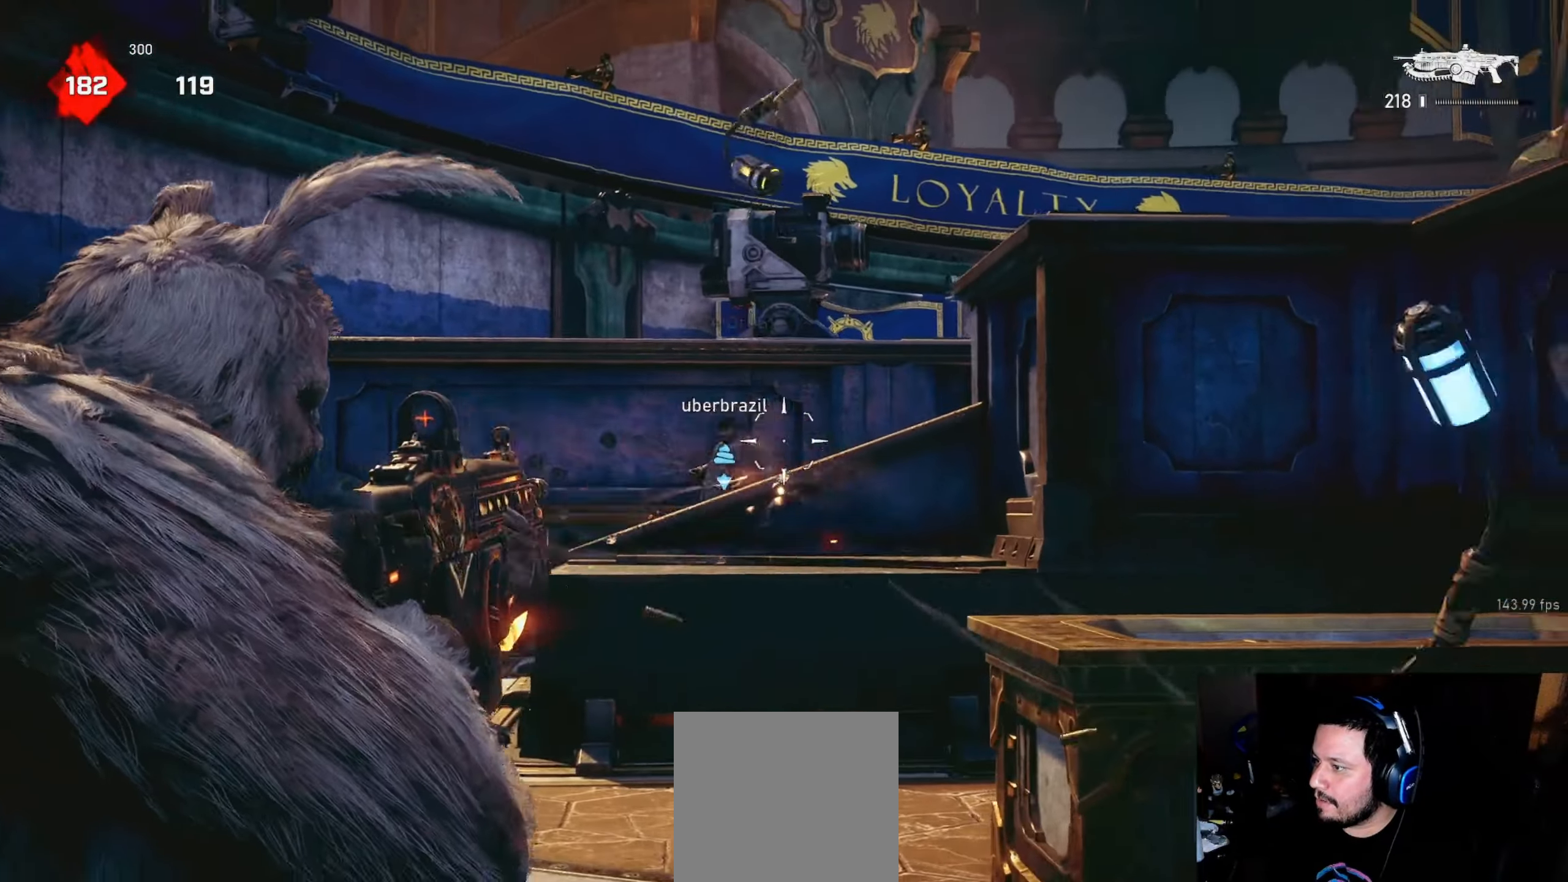
{"buttons": [], "left_stick": "center", "right_stick": "center", "events": [[50, "right_stick", "down-left"], [133, "L2", "up"], [183, "right_stick", "center"], [216, "L1", "down"], [216, "R2", "up"], [266, "L1", "up"], [433, "left_stick", "center"]]}
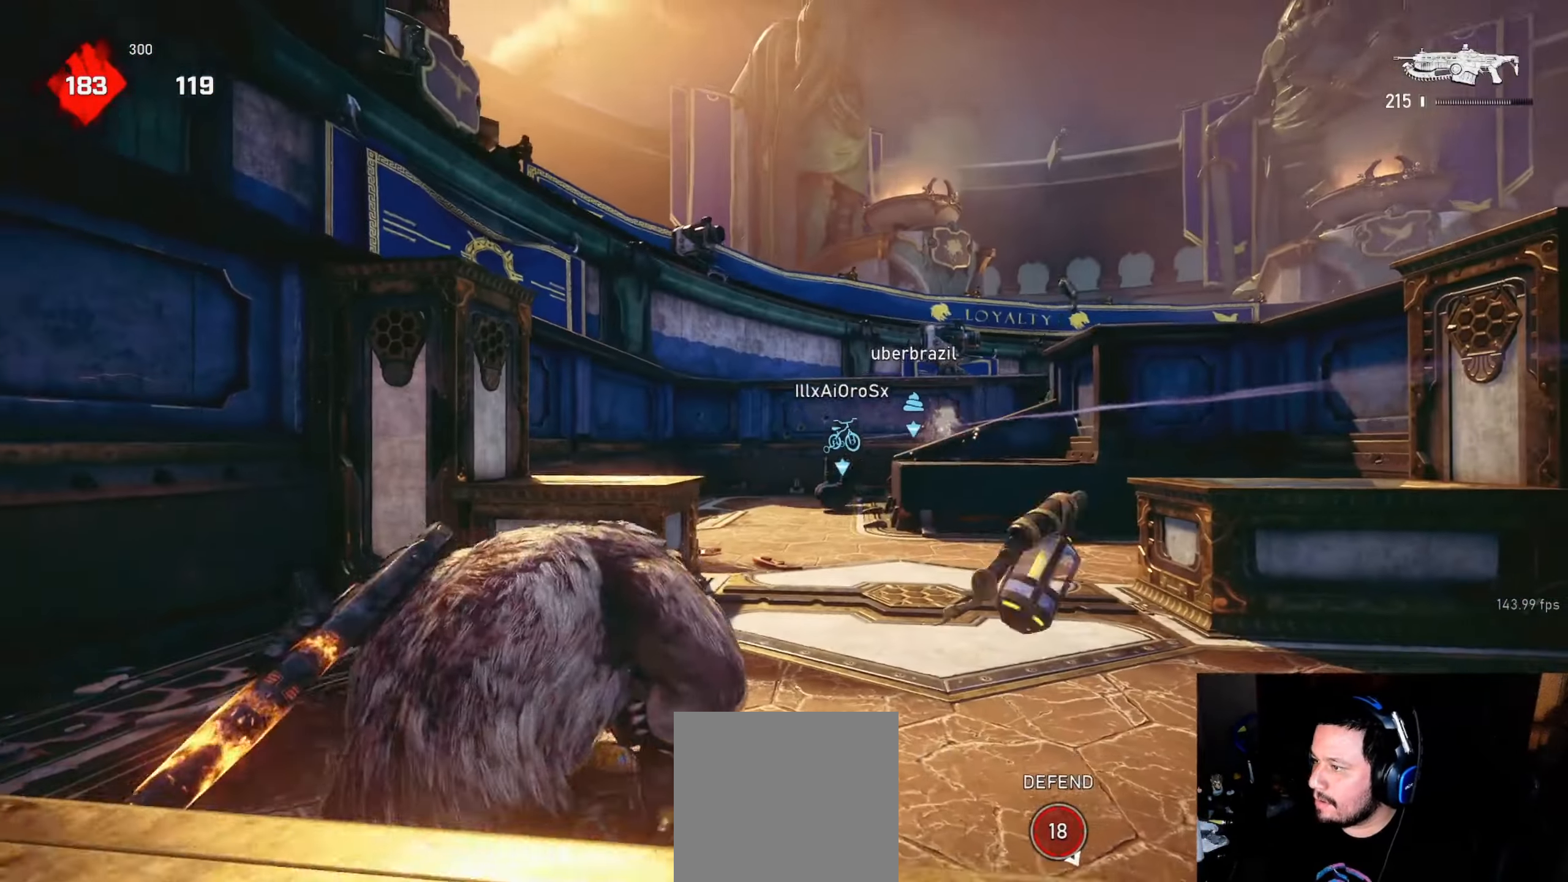
{"buttons": ["L1"], "left_stick": "up-left", "right_stick": "center", "events": [[66, "left_stick", "left"], [133, "right_stick", "left"], [233, "left_stick", "up-left"], [317, "L1", "down"], [367, "right_stick", "center"], [400, "DPAD_LEFT", "down"], [467, "DPAD_LEFT", "up"]]}
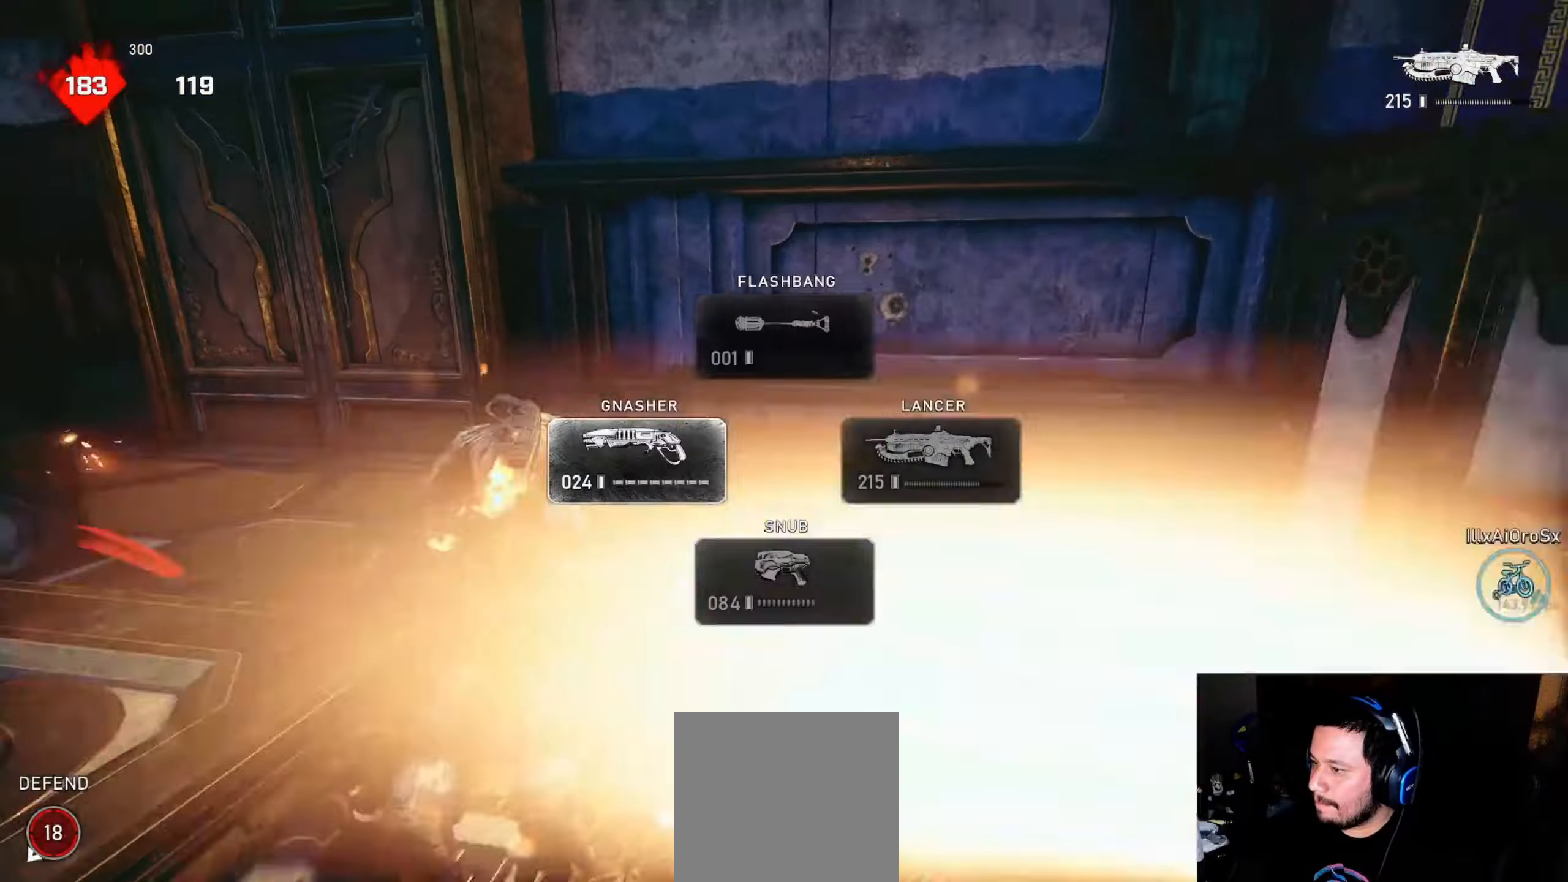
{"buttons": ["A", "L1"], "left_stick": "up-left", "right_stick": "center", "events": [[234, "L1", "up"], [267, "right_stick", "left"], [350, "L1", "down"], [417, "right_stick", "center"], [450, "A", "down"]]}
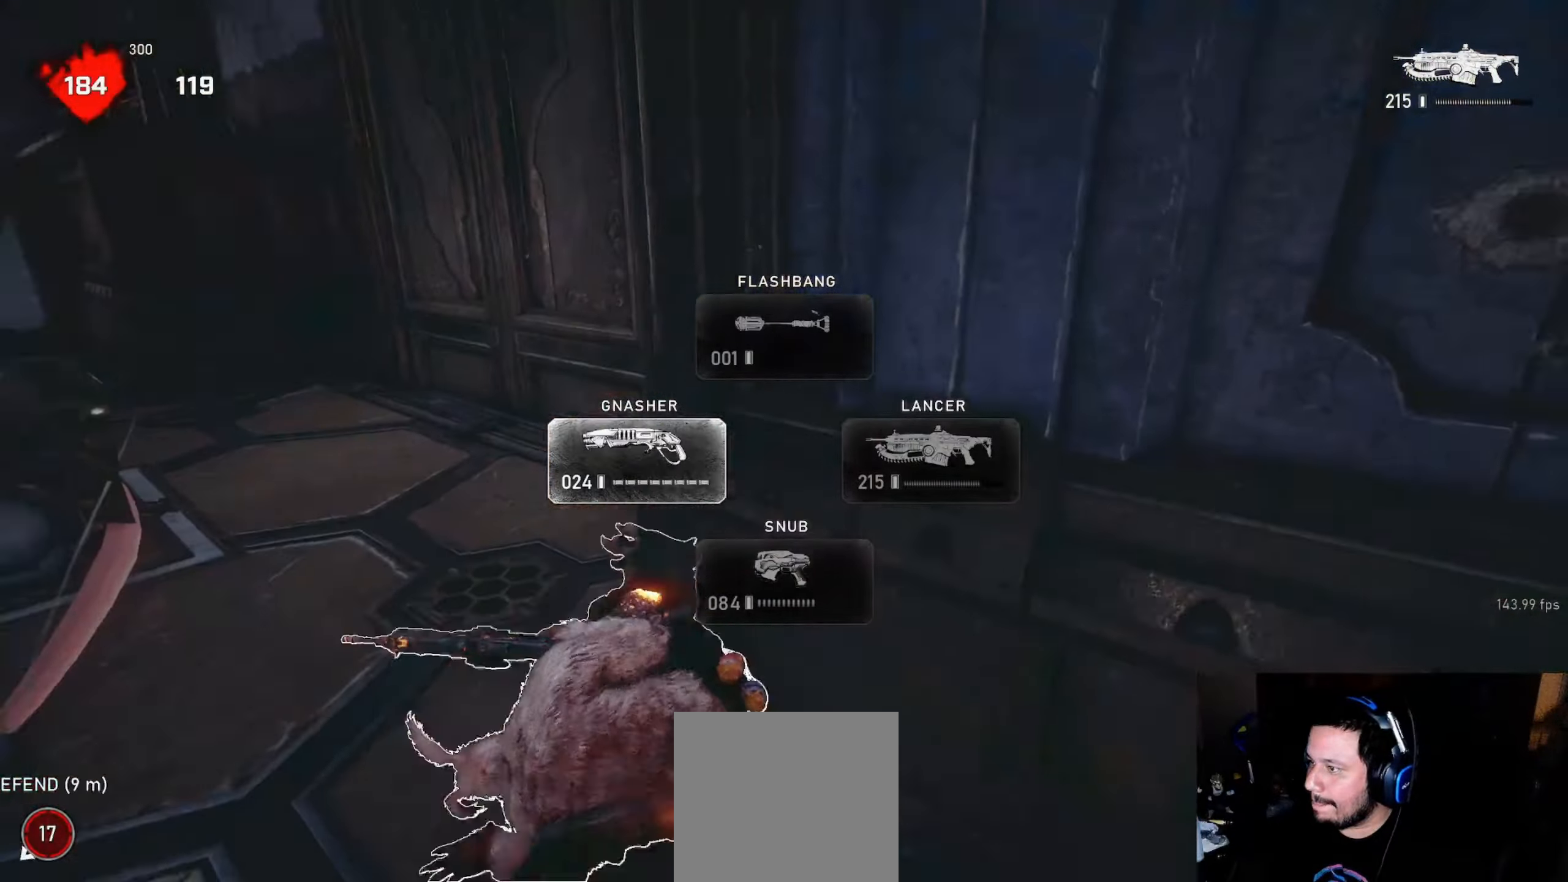
{"buttons": [], "left_stick": "up", "right_stick": "right", "events": [[67, "A", "up"], [200, "left_stick", "up"], [367, "L1", "up"], [384, "right_stick", "right"]]}
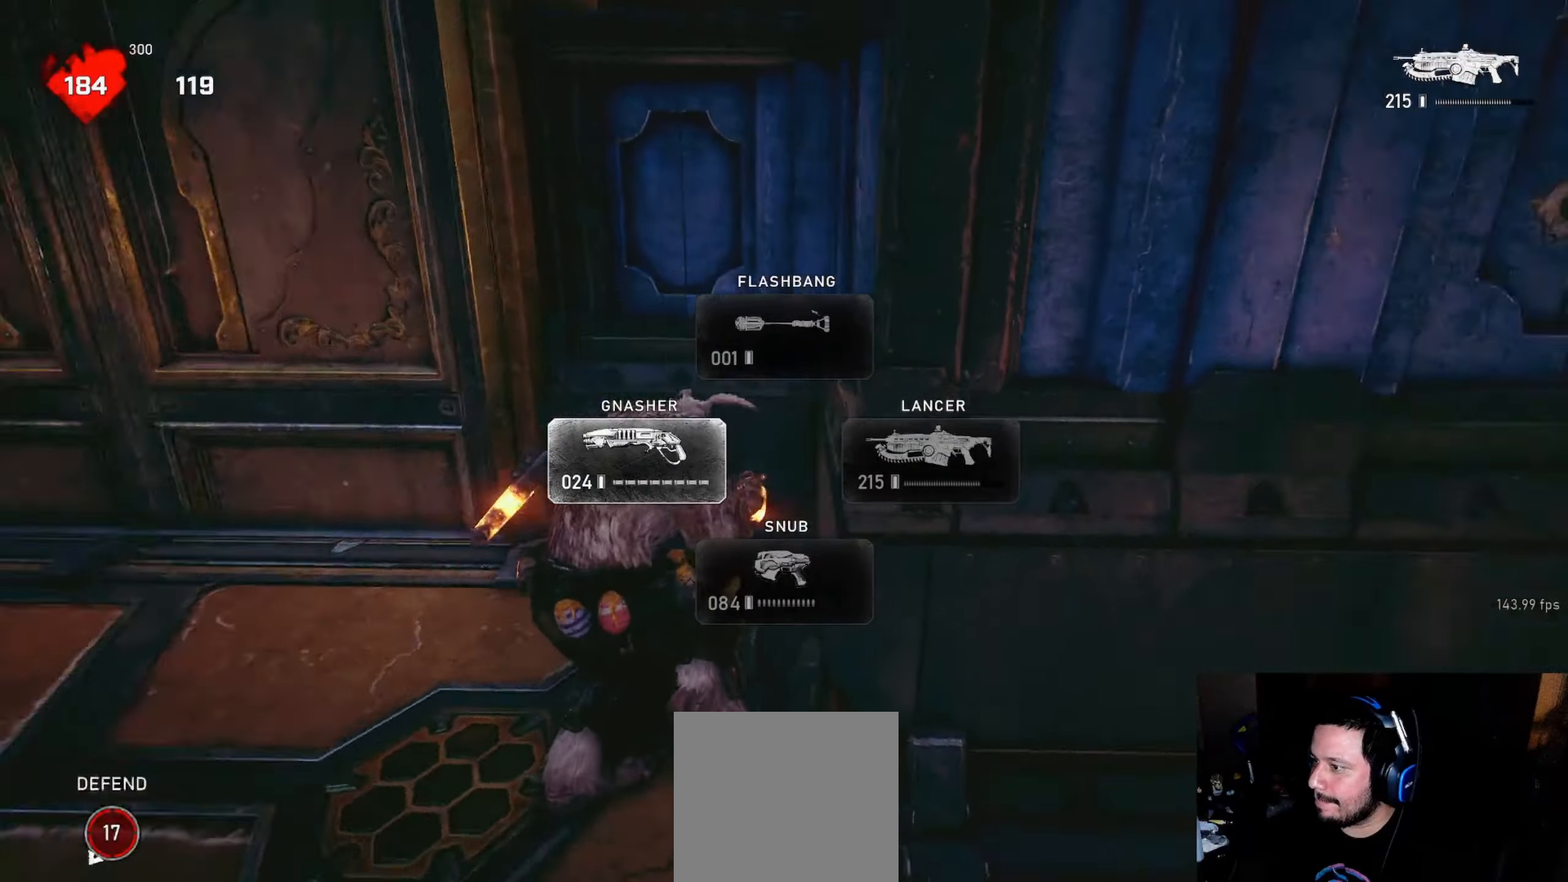
{"buttons": [], "left_stick": "center", "right_stick": "right", "events": [[150, "right_stick", "center"], [234, "left_stick", "up-left"], [367, "left_stick", "center"], [367, "right_stick", "right"]]}
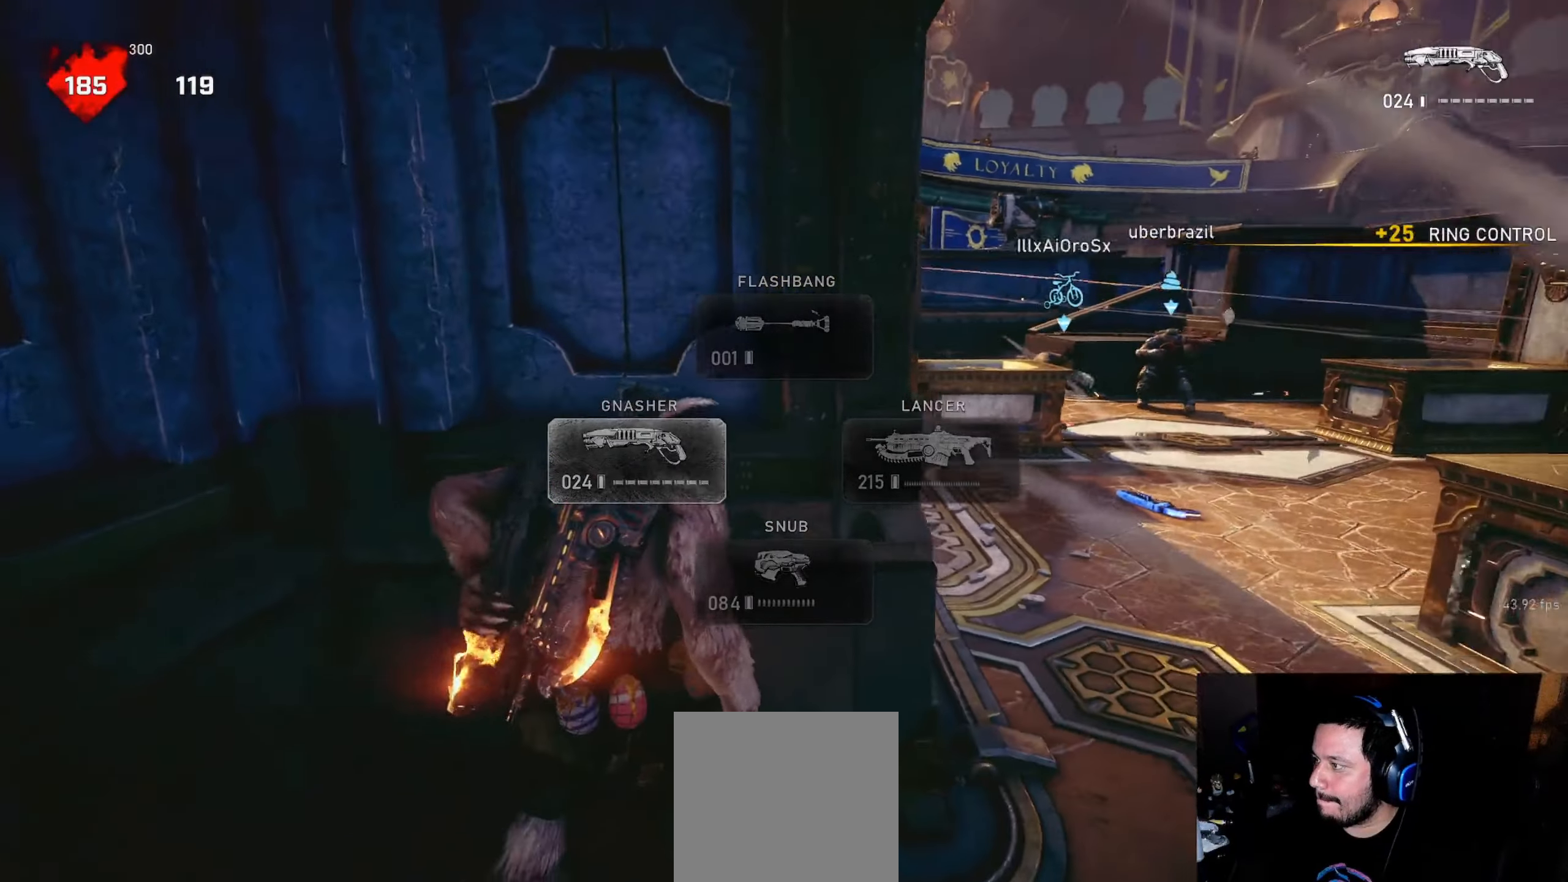
{"buttons": ["L2"], "left_stick": "right", "right_stick": "center", "events": [[184, "left_stick", "right"], [200, "right_stick", "center"], [384, "L2", "down"], [384, "right_stick", "right"], [450, "L3", "down"], [450, "right_stick", "center"], [500, "L3", "up"]]}
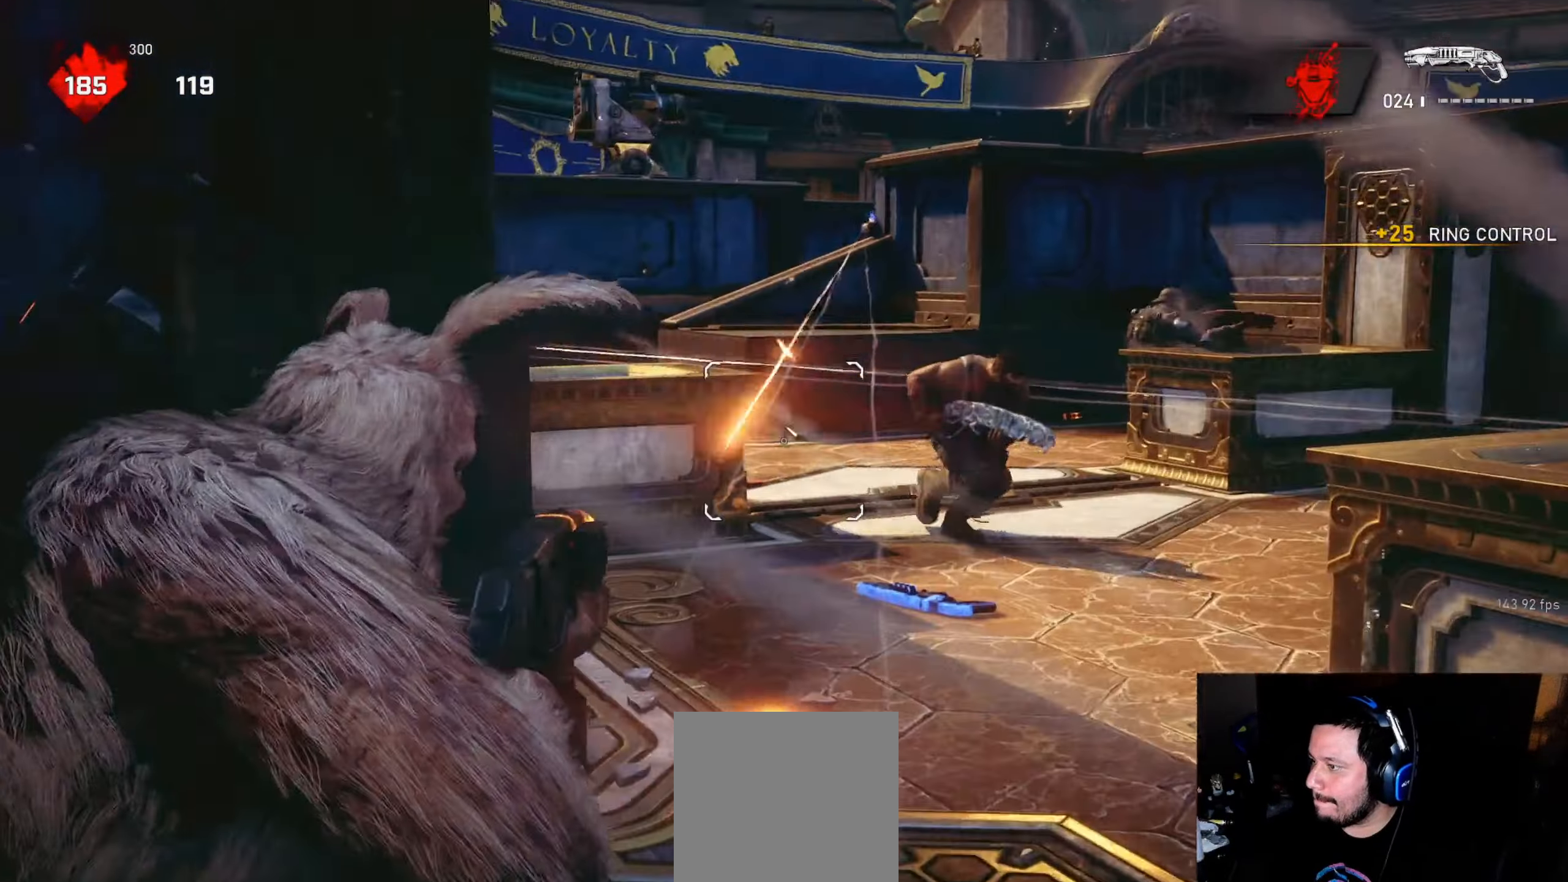
{"buttons": [], "left_stick": "down-left", "right_stick": "center", "events": [[50, "L3", "down"], [50, "right_stick", "right"], [134, "L3", "up"], [200, "left_stick", "down-left"], [267, "R2", "down"], [284, "L2", "up"], [350, "R2", "up"], [350, "right_stick", "down"], [450, "right_stick", "center"]]}
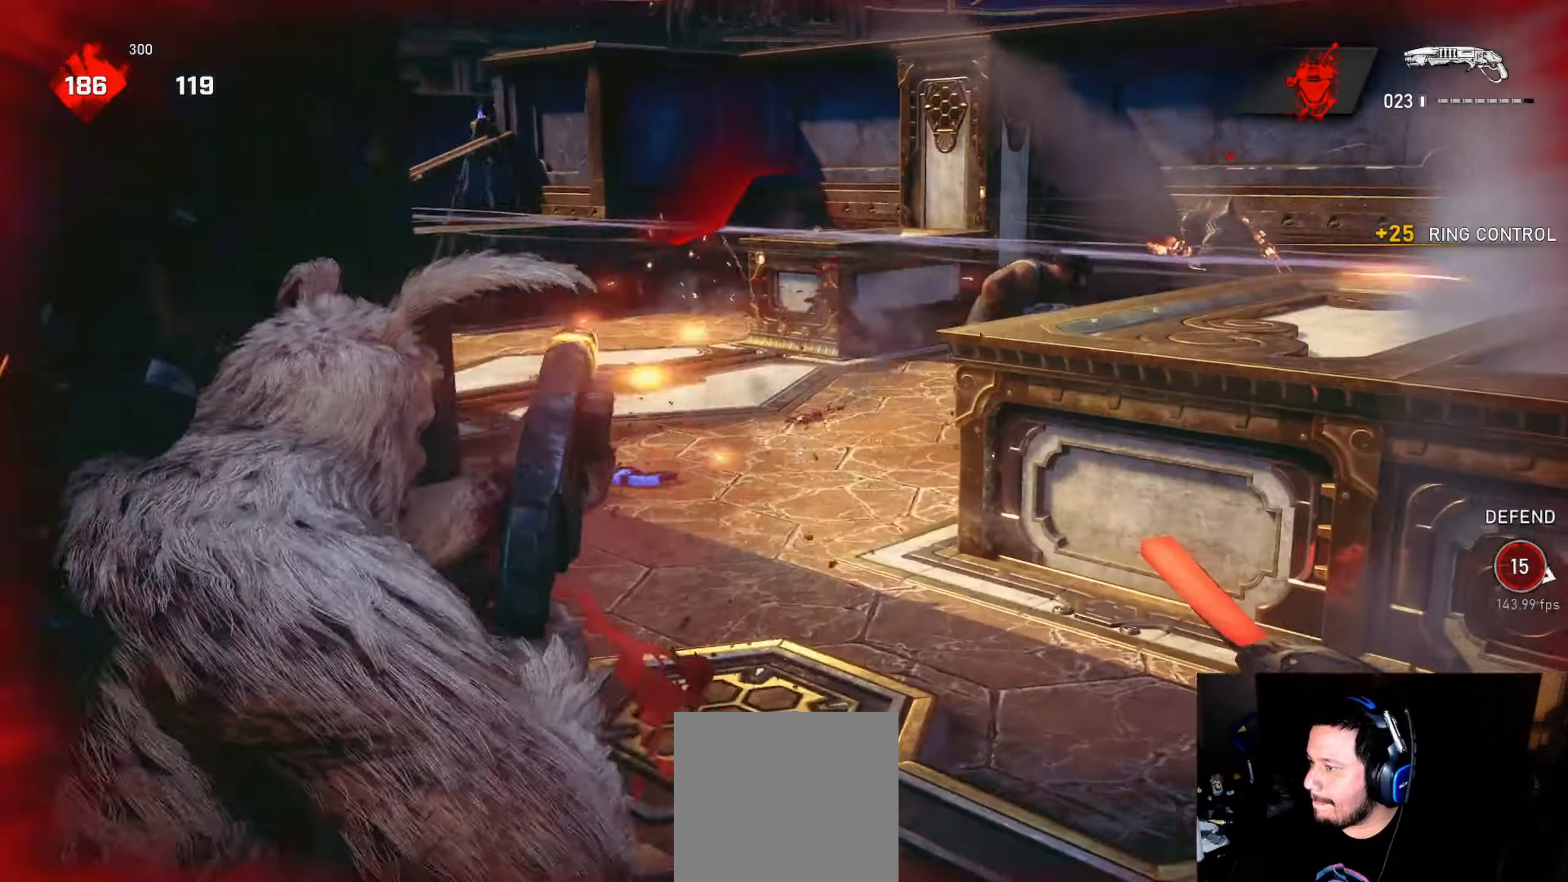
{"buttons": [], "left_stick": "center", "right_stick": "center", "events": [[100, "right_stick", "right"], [150, "right_stick", "center"], [200, "left_stick", "center"]]}
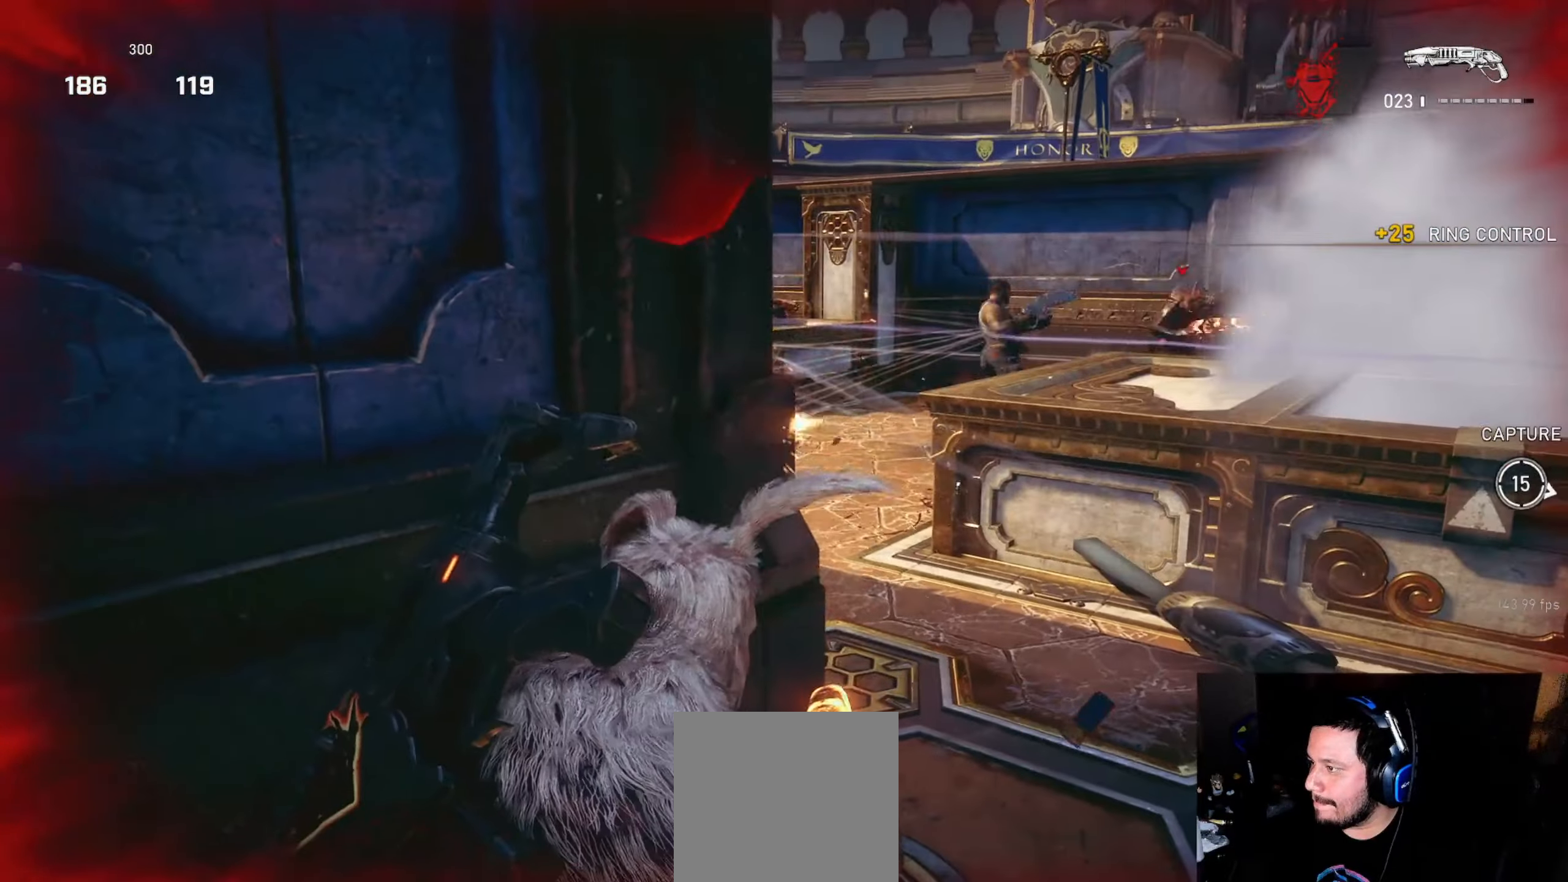
{"buttons": [], "left_stick": "center", "right_stick": "center", "events": [[17, "DPAD_UP", "down"], [50, "DPAD_UP", "up"], [150, "right_stick", "left"], [217, "right_stick", "center"]]}
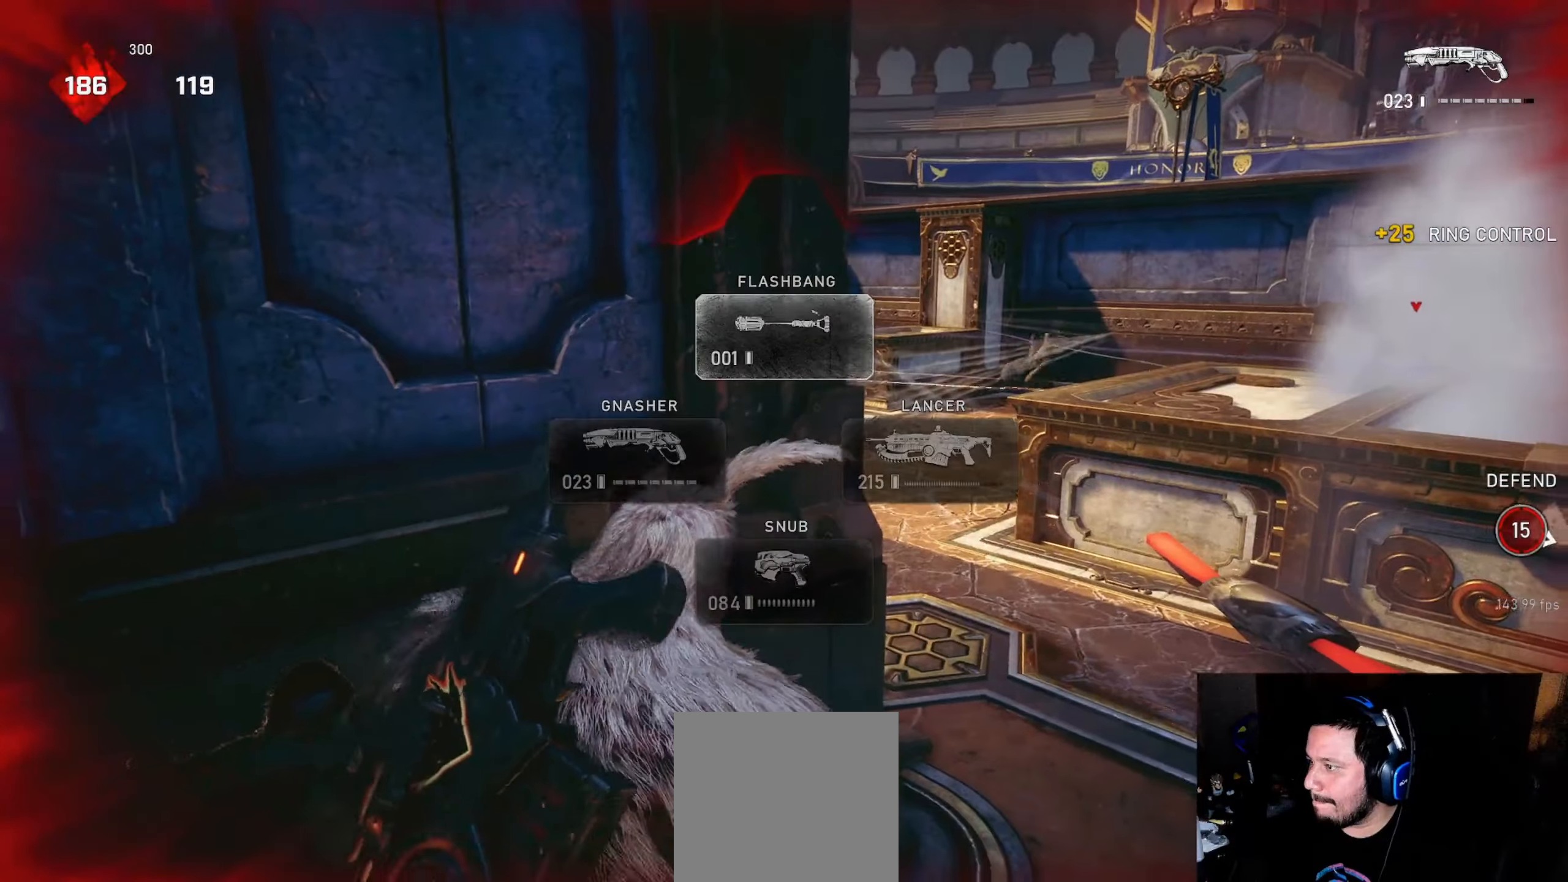
{"buttons": ["R2"], "left_stick": "center", "right_stick": "center", "events": [[284, "left_stick", "right"], [367, "left_stick", "center"], [400, "R2", "down"]]}
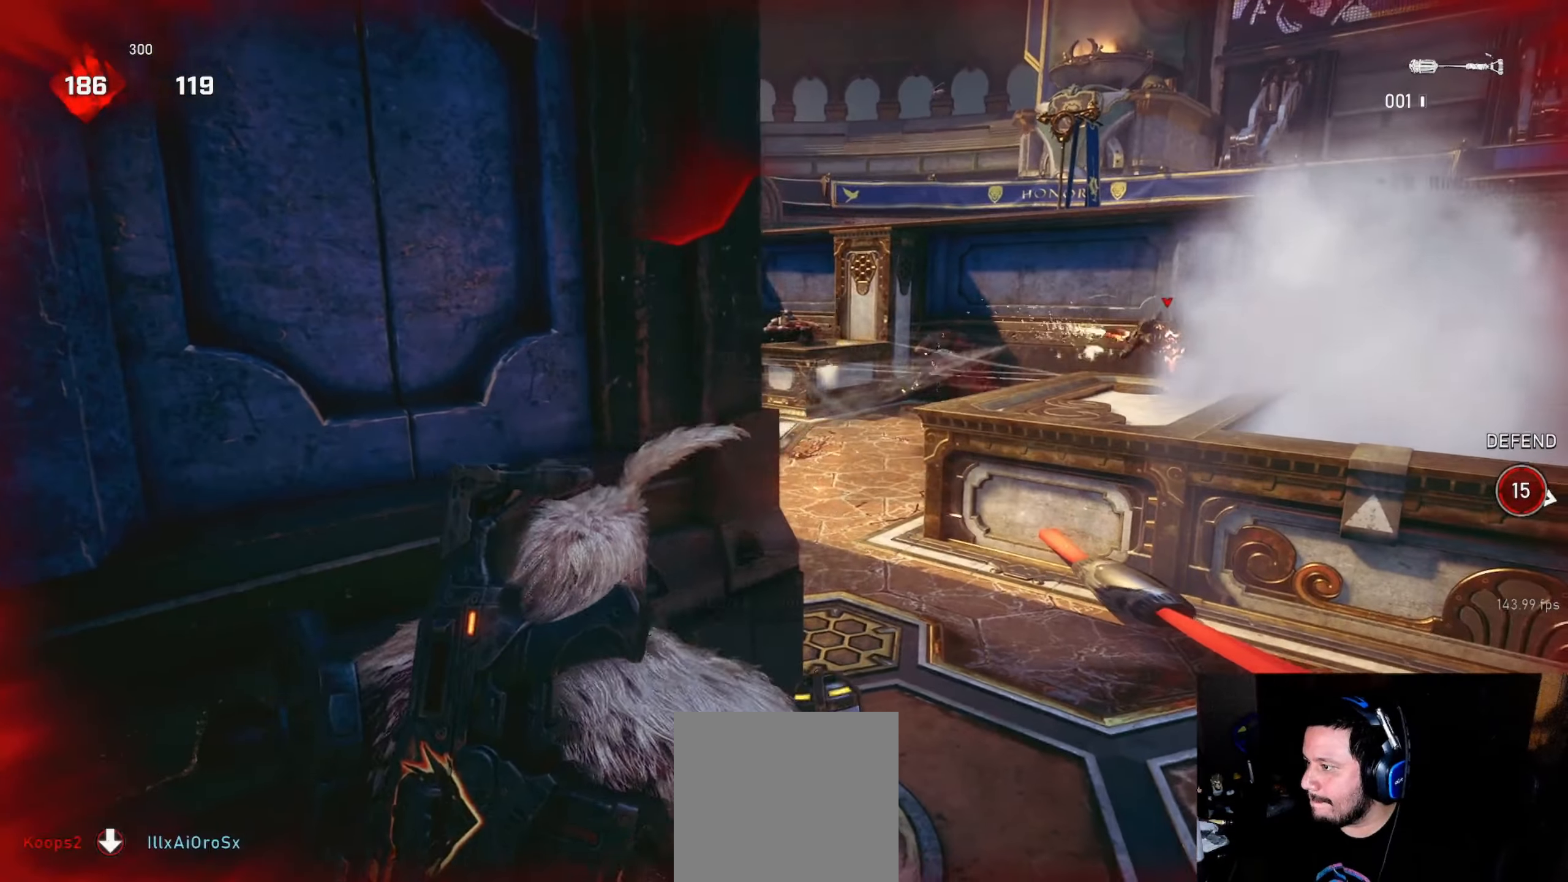
{"buttons": ["R2"], "left_stick": "up", "right_stick": "center", "events": [[17, "left_stick", "up-right"], [117, "left_stick", "center"], [184, "left_stick", "up-right"], [250, "left_stick", "center"], [467, "left_stick", "up"]]}
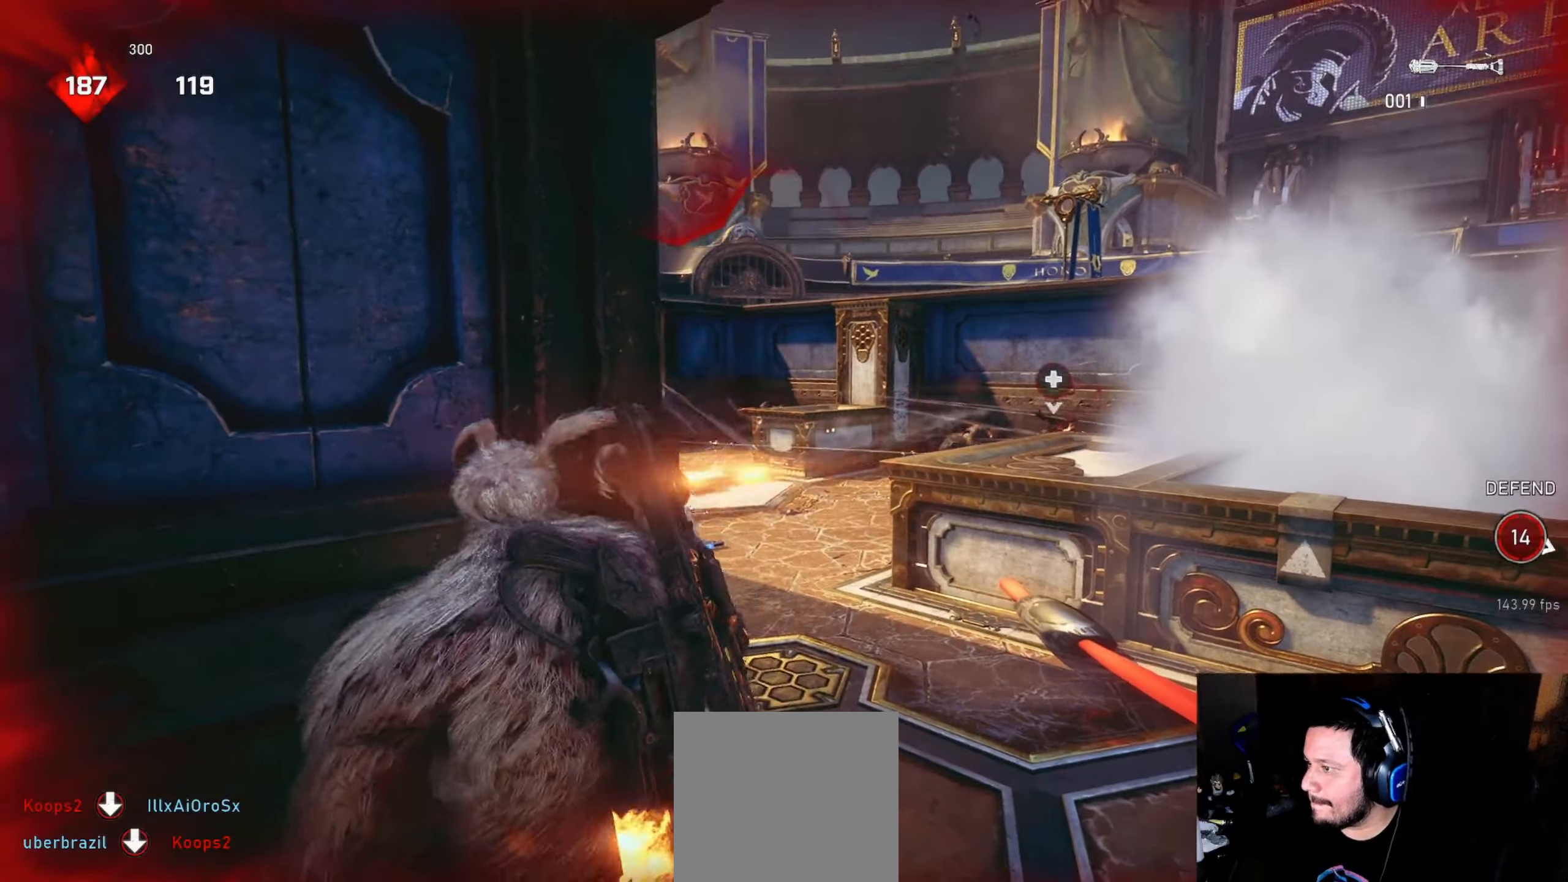
{"buttons": ["A", "L1"], "left_stick": "up", "right_stick": "center", "events": [[84, "L1", "down"], [100, "R2", "up"], [150, "L1", "up"], [184, "right_stick", "down"], [234, "L1", "down"], [400, "right_stick", "center"], [483, "A", "down"]]}
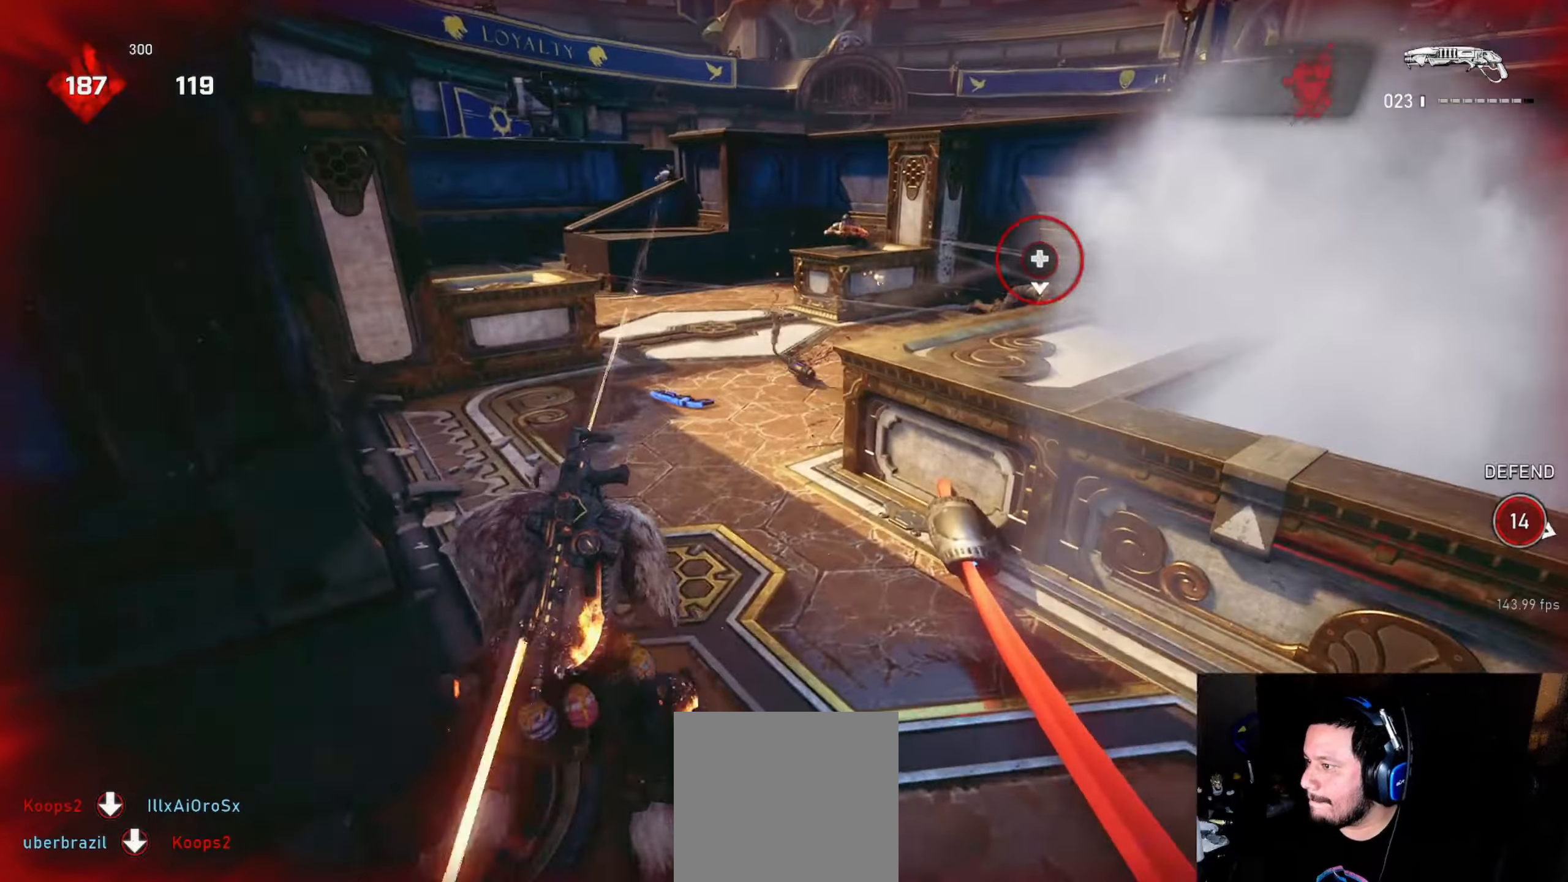
{"buttons": ["L1"], "left_stick": "up-right", "right_stick": "center", "events": [[67, "A", "up"], [350, "left_stick", "up-right"], [400, "L1", "up"], [467, "L1", "down"]]}
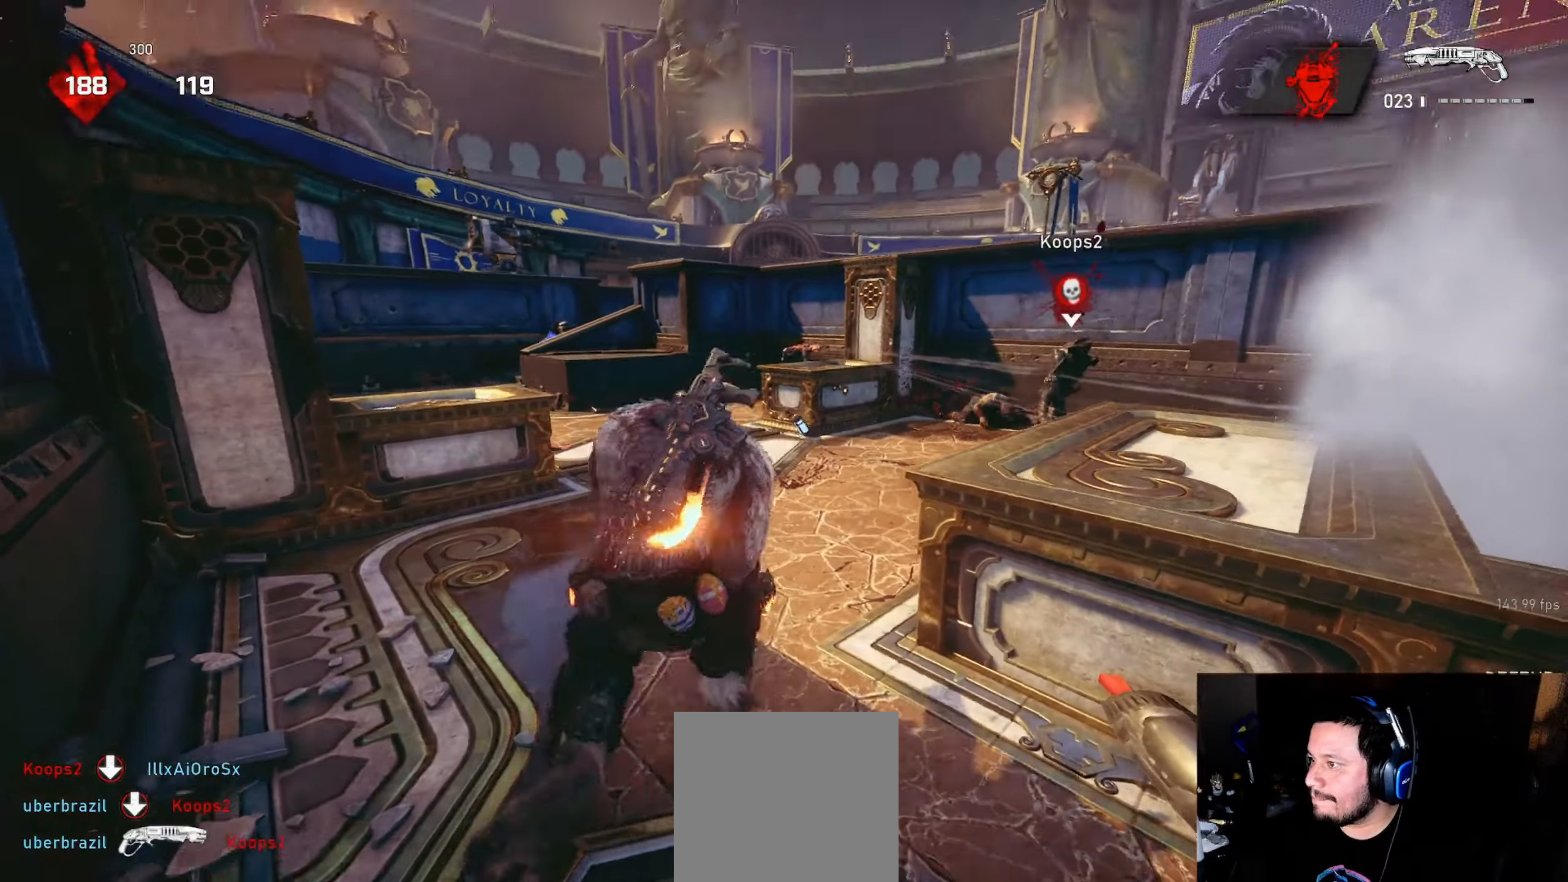
{"buttons": ["A", "L1"], "left_stick": "up-right", "right_stick": "center", "events": [[17, "L1", "up"], [150, "L1", "down"], [233, "right_stick", "down"], [267, "L1", "up"], [350, "L1", "down"], [350, "right_stick", "center"], [483, "A", "down"]]}
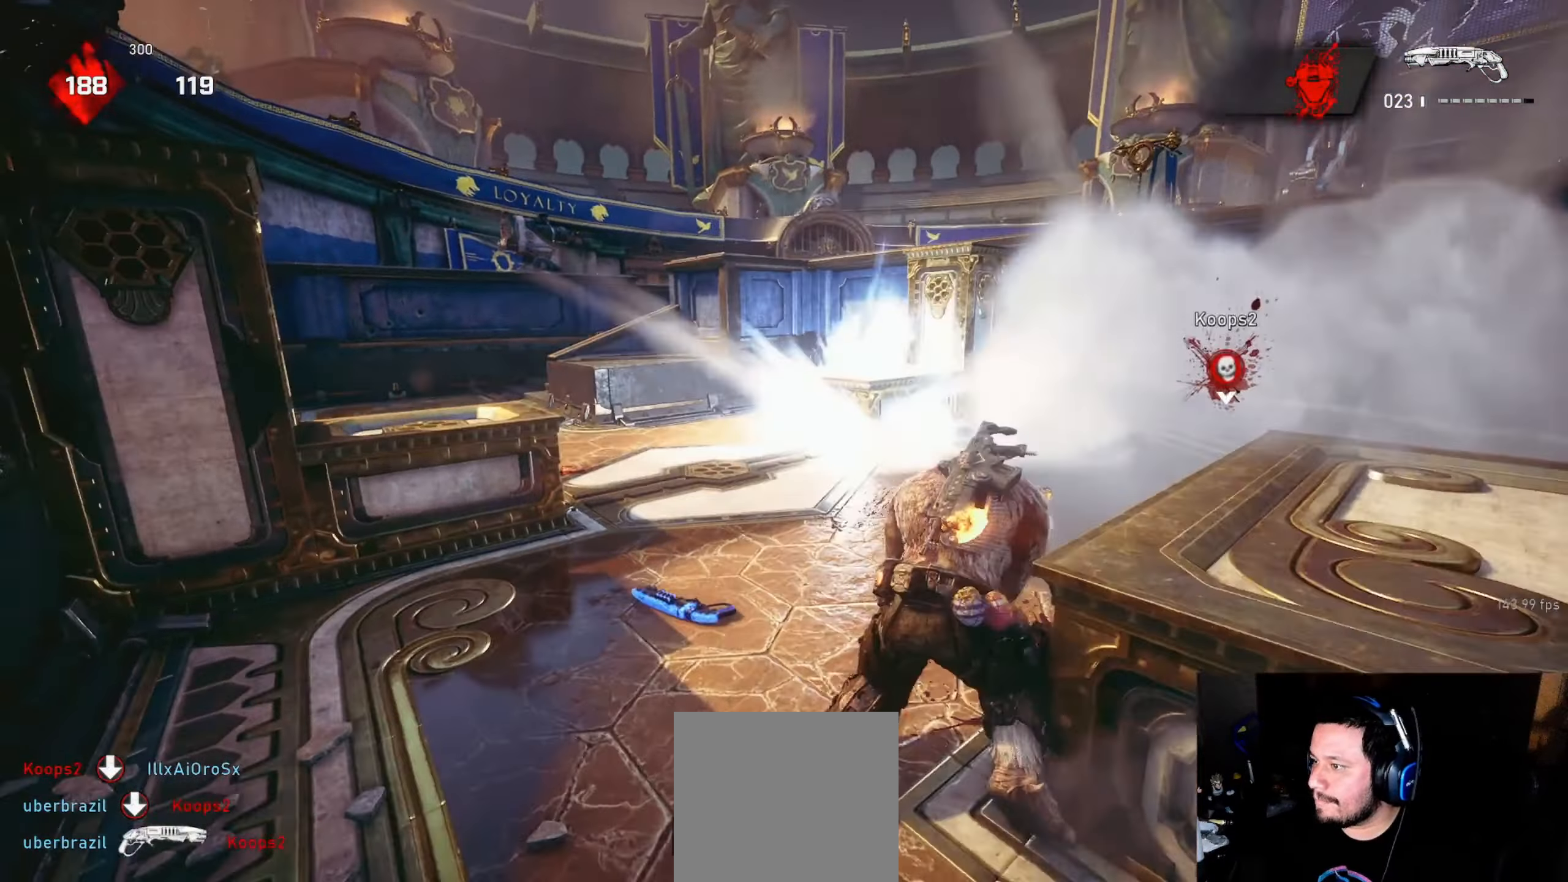
{"buttons": ["L1"], "left_stick": "up-right", "right_stick": "center", "events": [[83, "A", "up"]]}
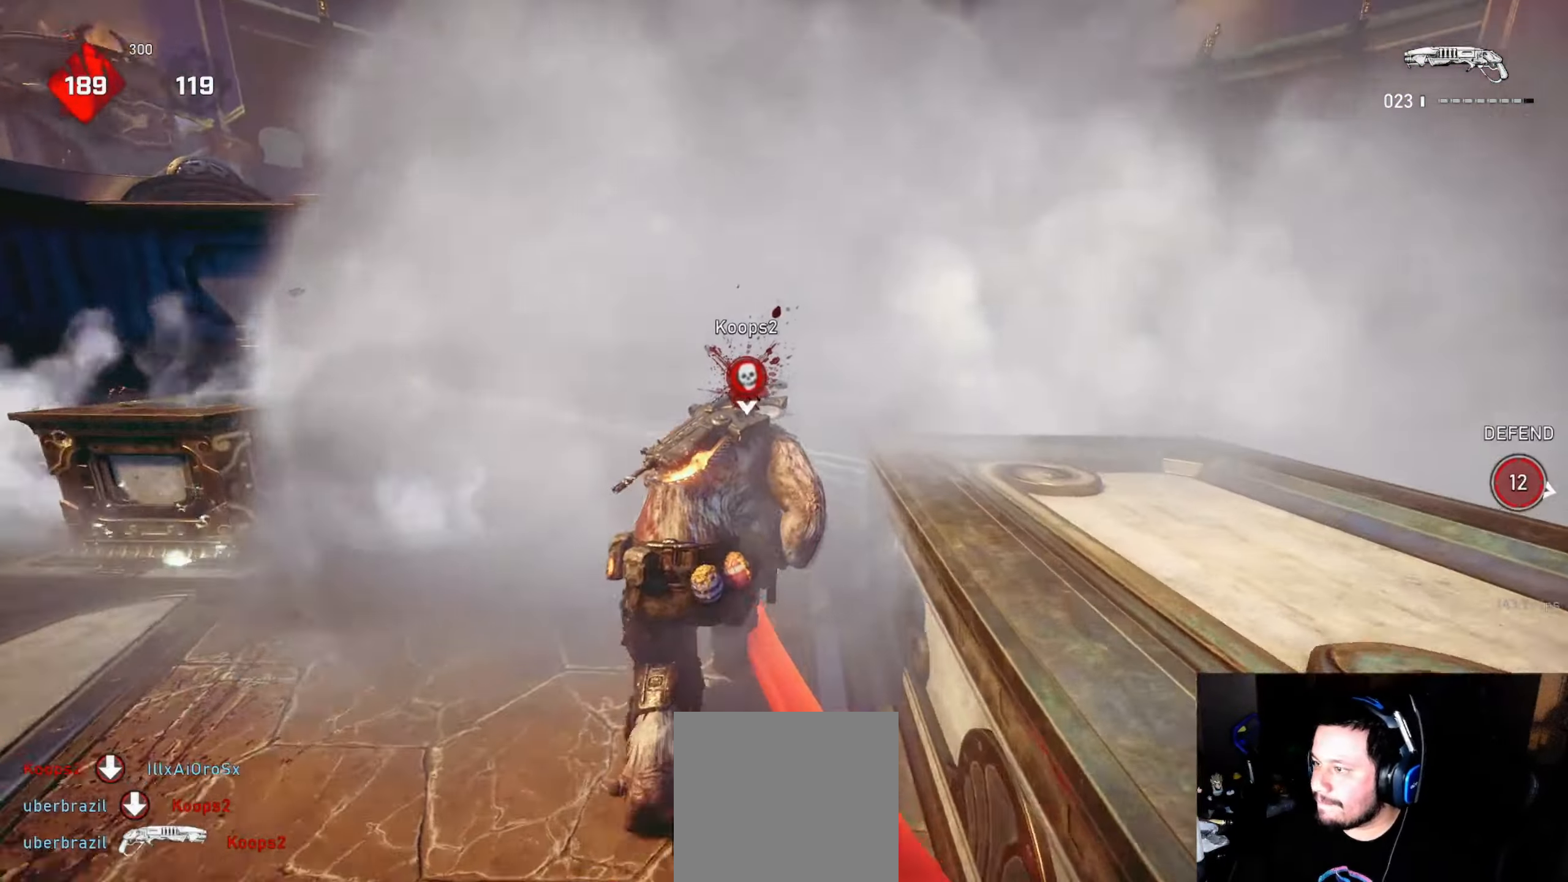
{"buttons": ["L1", "R2"], "left_stick": "up-right", "right_stick": "down-right", "events": [[50, "left_stick", "up"], [133, "L1", "up"], [133, "right_stick", "left"], [217, "left_stick", "up-right"], [250, "R2", "down"], [267, "right_stick", "center"], [383, "right_stick", "down-right"], [483, "L1", "down"]]}